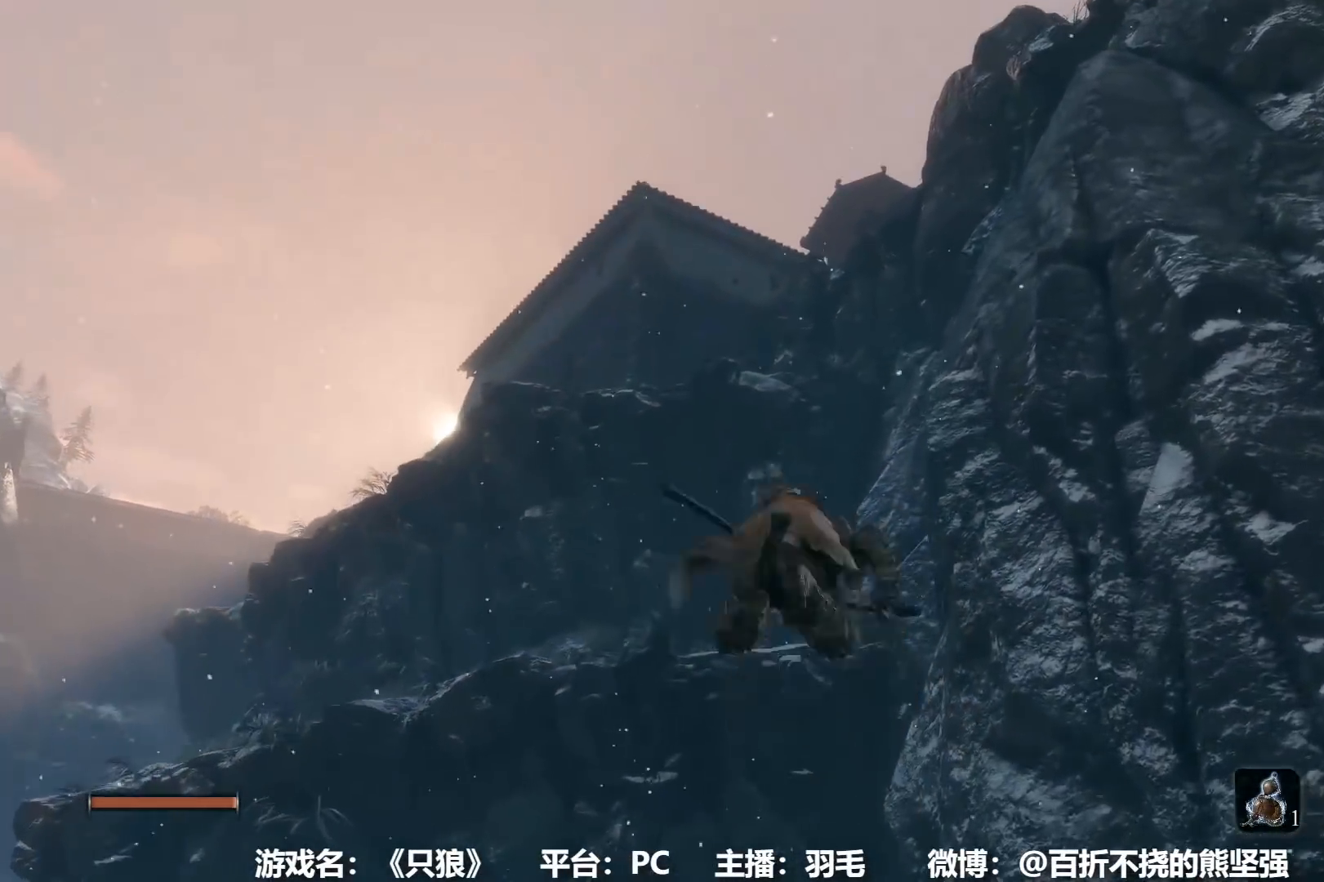
Gameplay with a controller (Xbox layout); each line is a JSON object with the inputs held at the frame after it. "events" lists button and stick changes between this image and that frame as [ms after this image, input, new state], when the widget could be followed in between.
{"buttons": ["L2"], "left_stick": "up", "right_stick": "up-right", "events": [[50, "L2", "down"], [134, "L2", "up"], [234, "L2", "down"], [334, "L2", "up"], [417, "L2", "down"], [434, "right_stick", "up-right"]]}
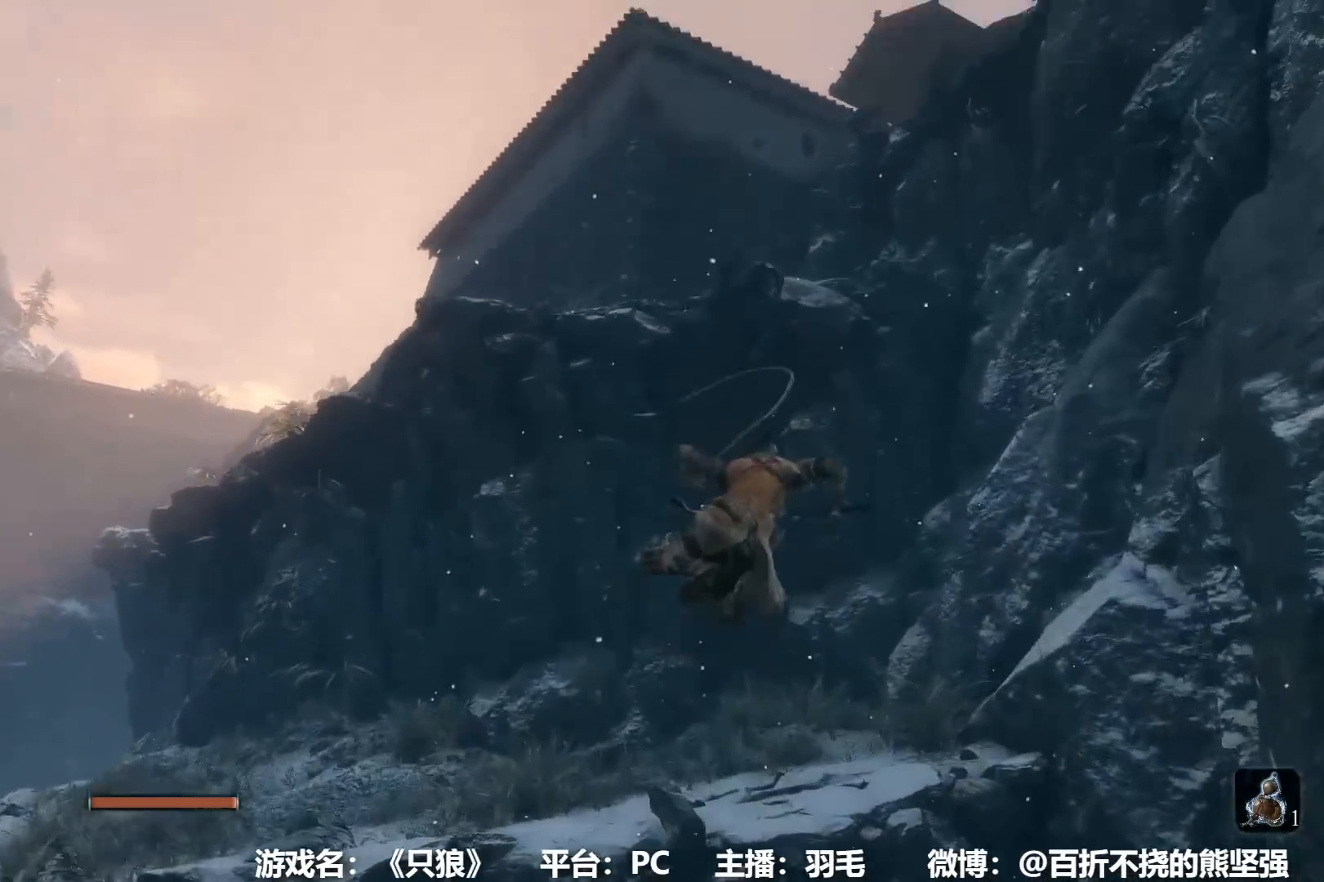
{"buttons": ["L2"], "left_stick": "up", "right_stick": "center", "events": [[16, "L2", "up"], [83, "right_stick", "center"], [100, "L2", "down"], [200, "L2", "up"], [267, "L2", "down"], [317, "right_stick", "right"], [383, "L2", "up"], [450, "L2", "down"], [450, "right_stick", "center"]]}
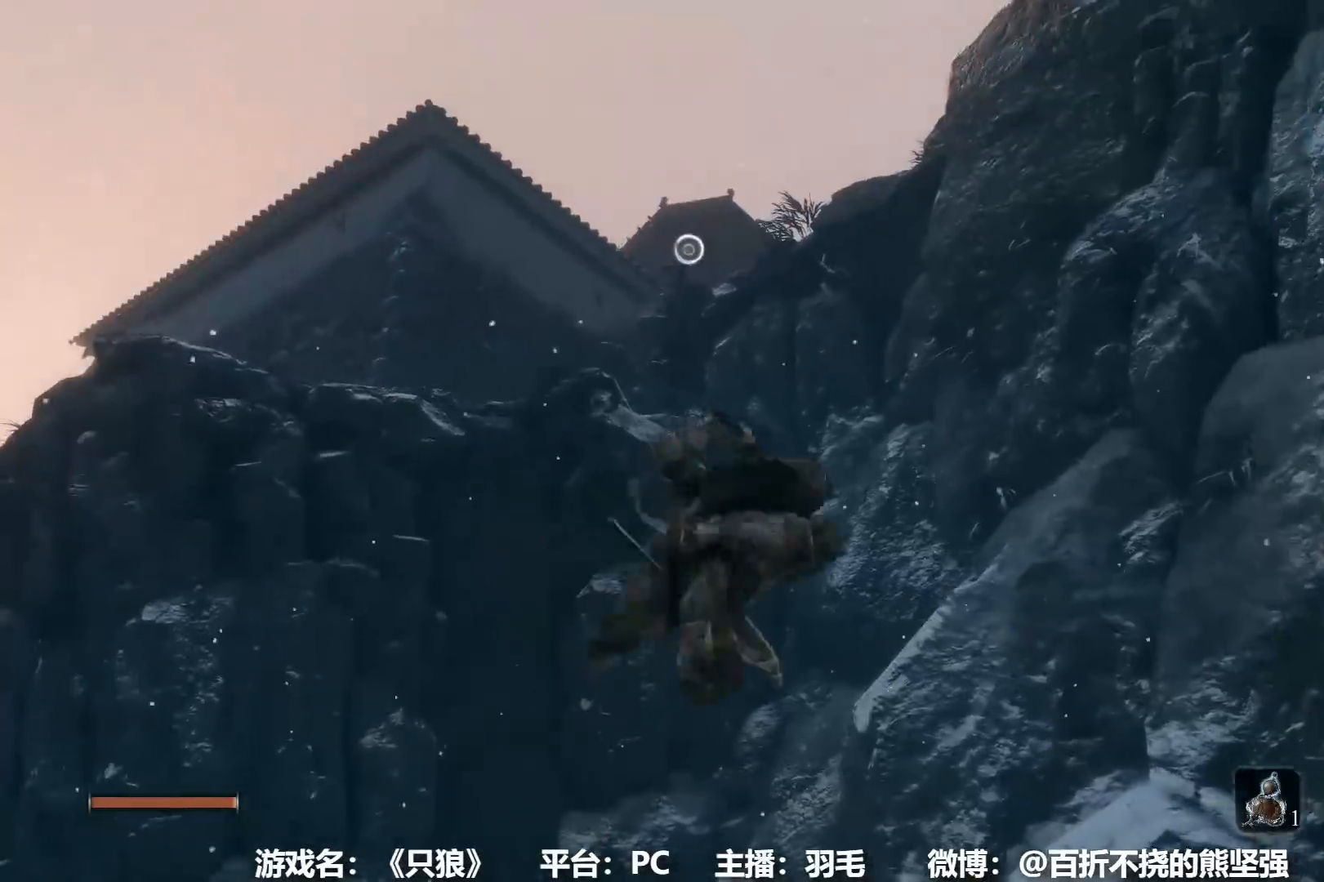
{"buttons": [], "left_stick": "up", "right_stick": "right", "events": [[100, "L2", "up"], [150, "L2", "down"], [250, "L2", "up"], [284, "right_stick", "right"], [334, "L2", "down"], [417, "L2", "up"]]}
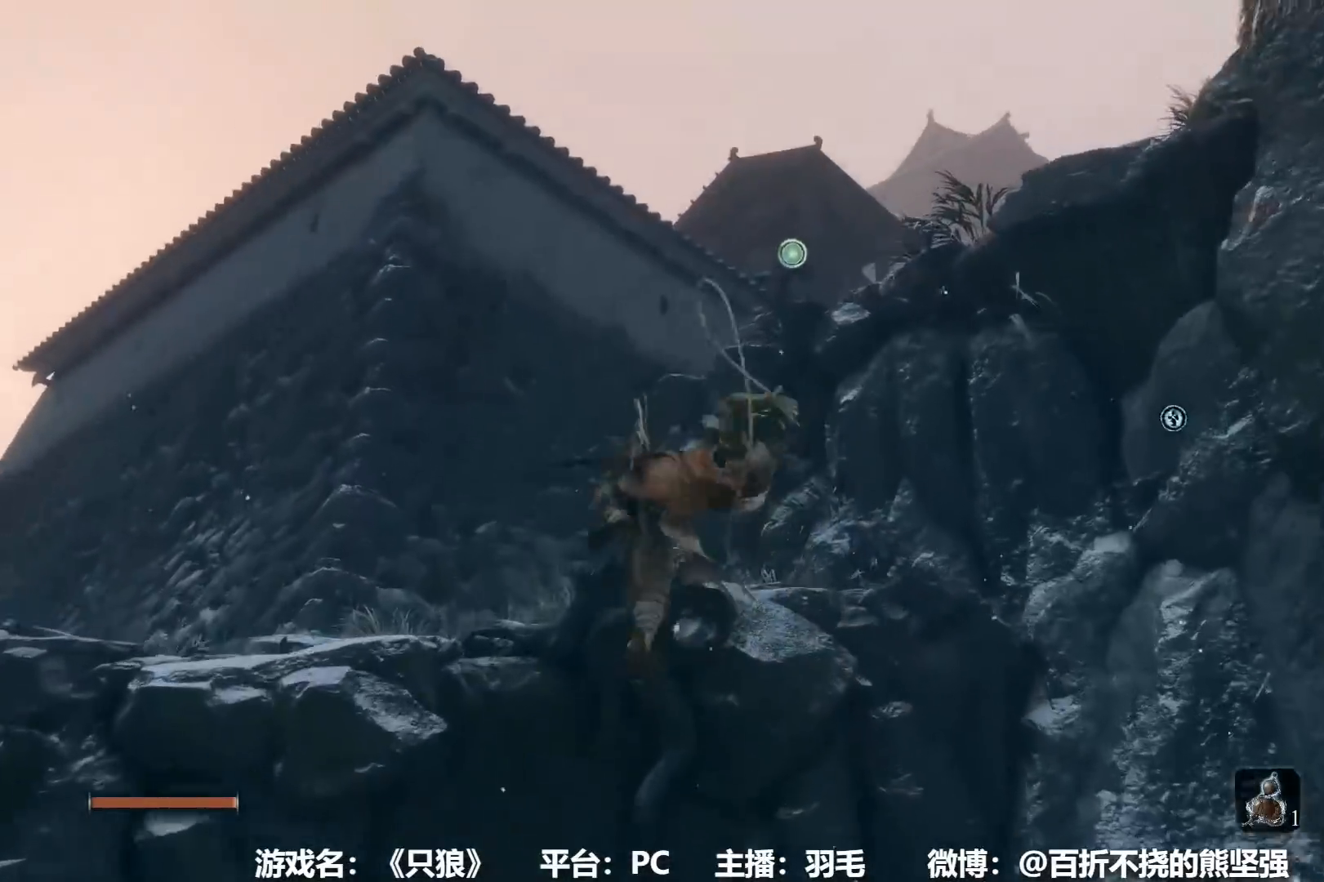
{"buttons": ["B"], "left_stick": "up", "right_stick": "center", "events": [[17, "L2", "down"], [300, "L2", "up"], [384, "right_stick", "center"], [400, "B", "down"]]}
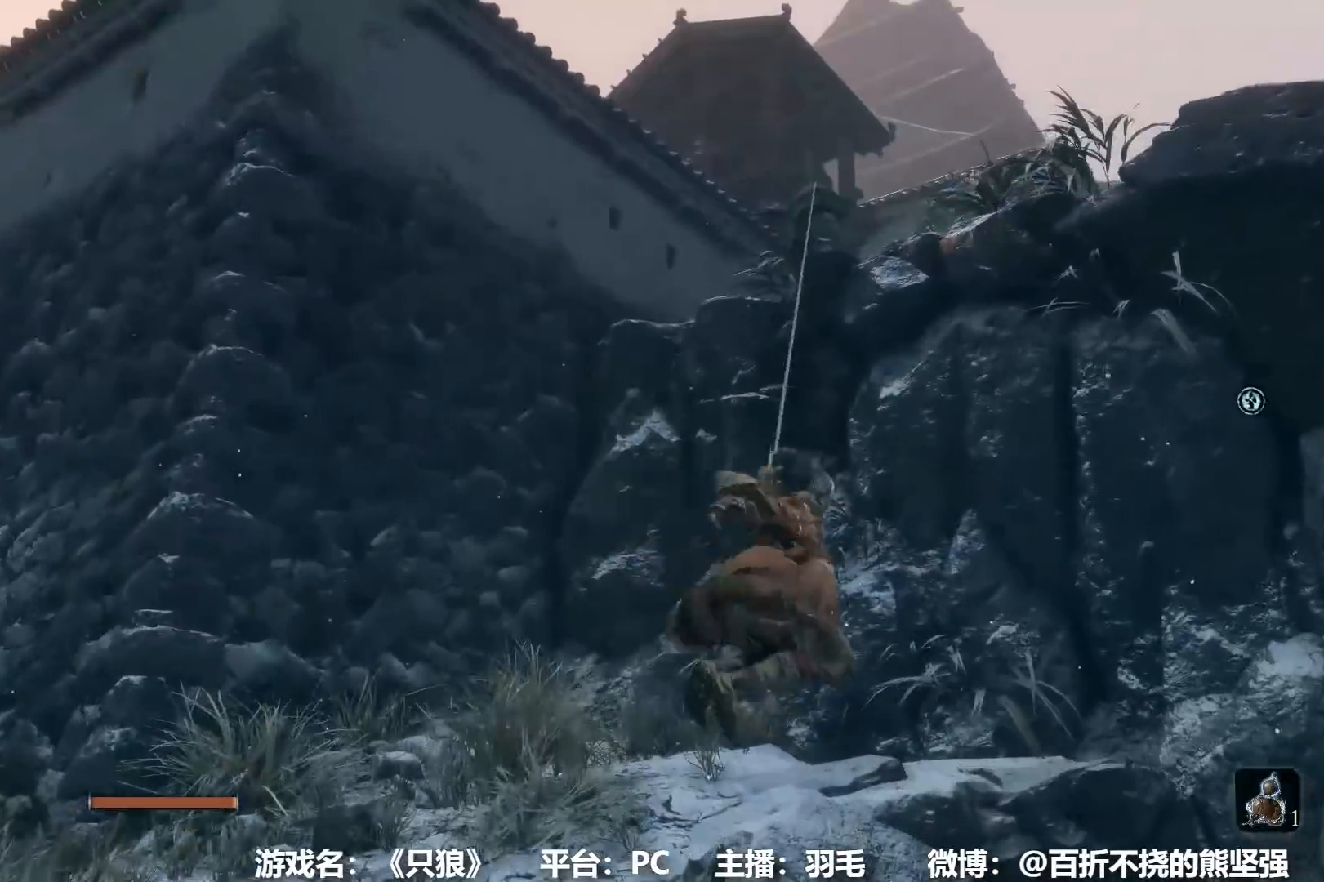
{"buttons": ["B"], "left_stick": "up", "right_stick": "down", "events": [[83, "right_stick", "down-right"], [233, "right_stick", "center"], [433, "right_stick", "down"]]}
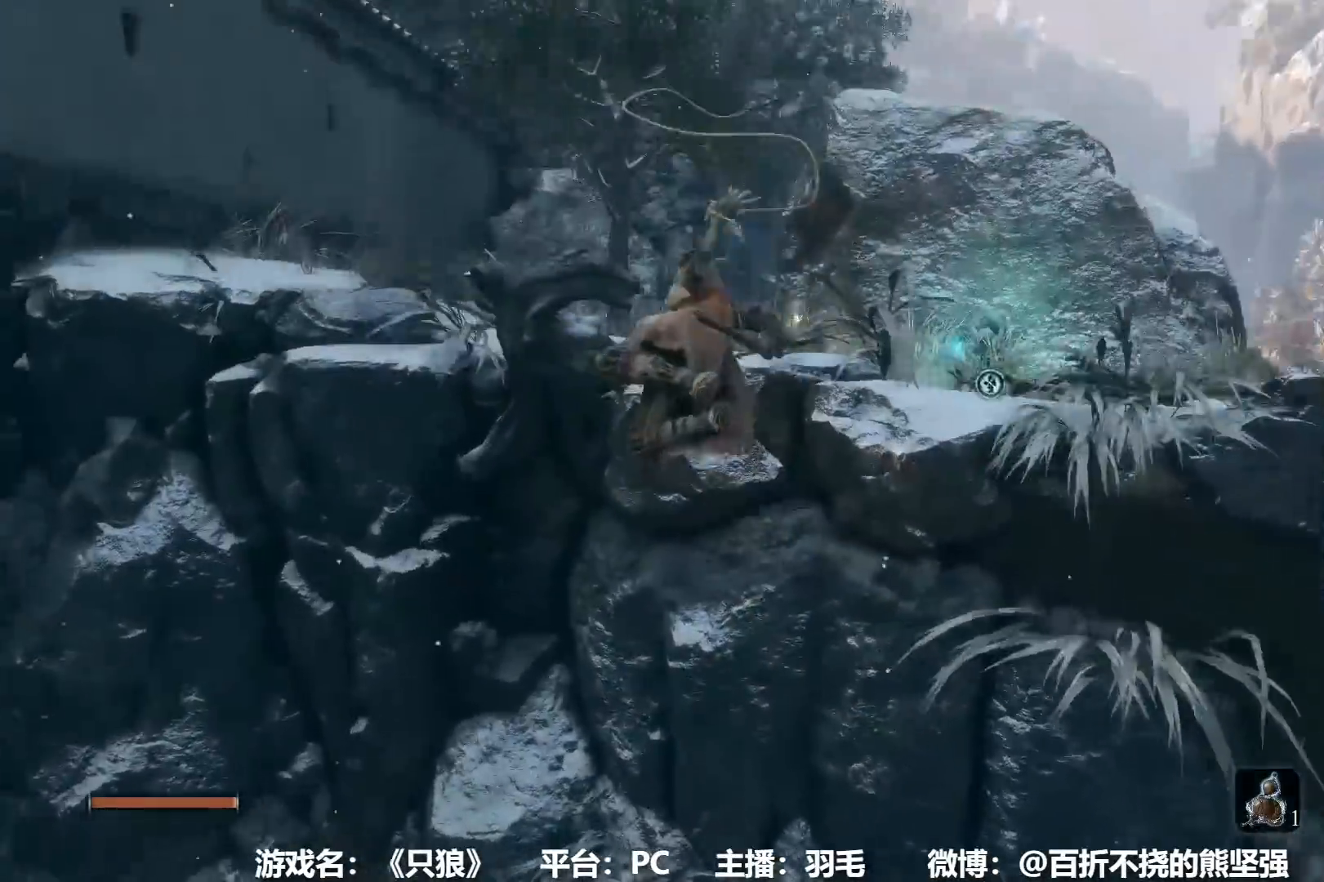
{"buttons": ["B"], "left_stick": "up", "right_stick": "center", "events": [[50, "right_stick", "center"]]}
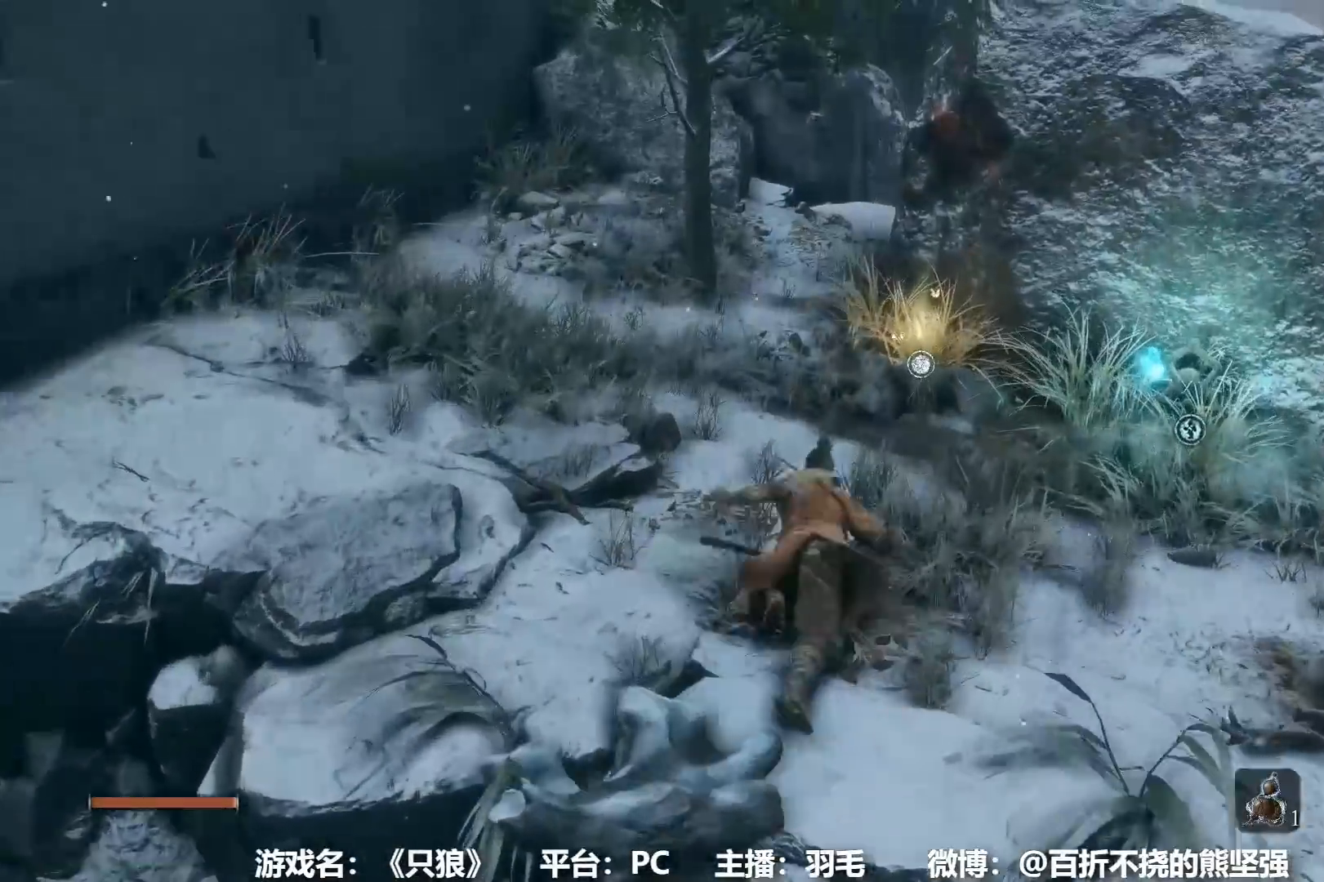
{"buttons": [], "left_stick": "up", "right_stick": "center", "events": [[417, "B", "up"]]}
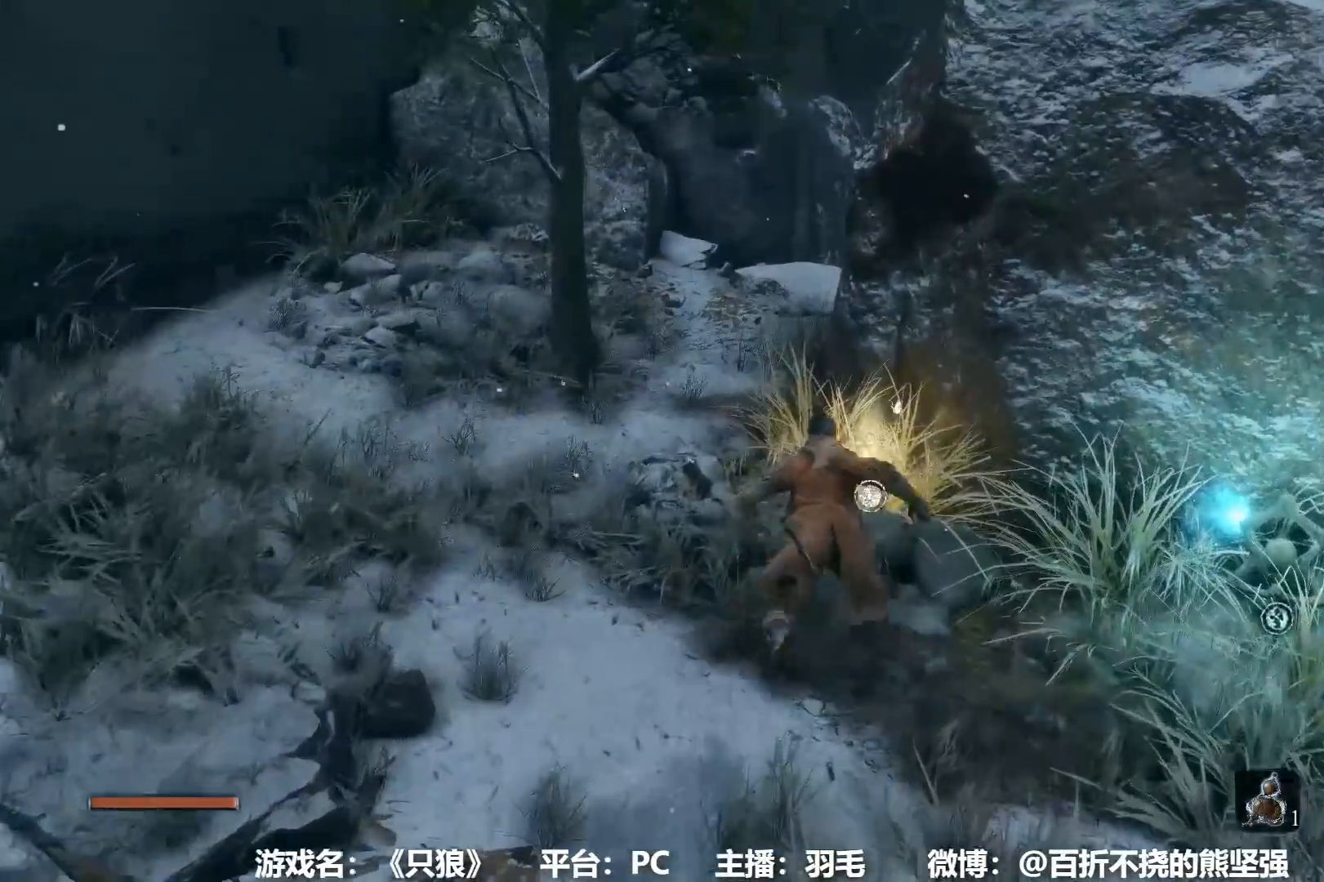
{"buttons": ["A"], "left_stick": "up-left", "right_stick": "center", "events": [[67, "X", "down"], [150, "X", "up"], [217, "B", "down"], [217, "X", "down"], [300, "left_stick", "up-left"], [317, "X", "up"], [434, "A", "down"], [434, "B", "up"]]}
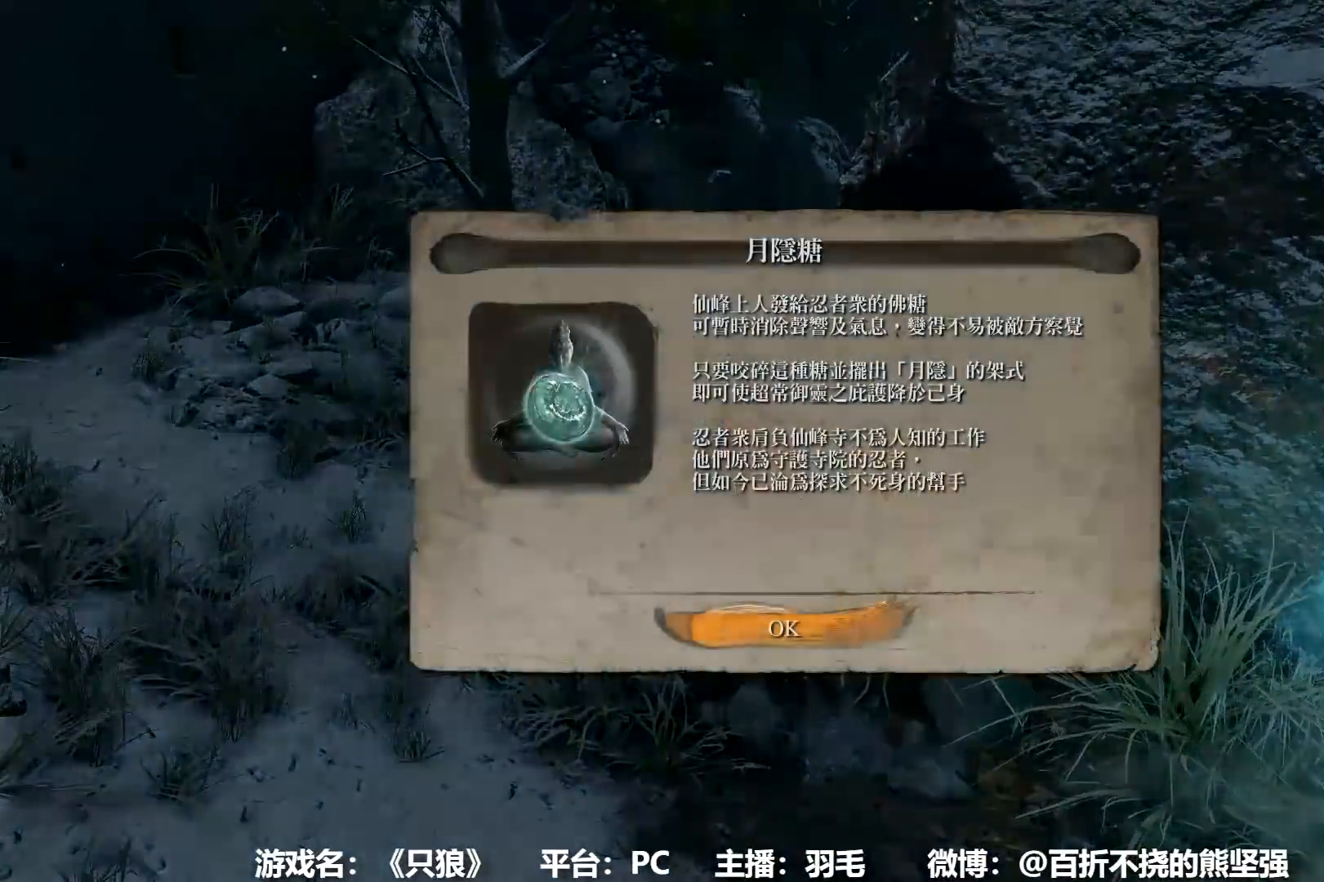
{"buttons": [], "left_stick": "up-left", "right_stick": "center"}
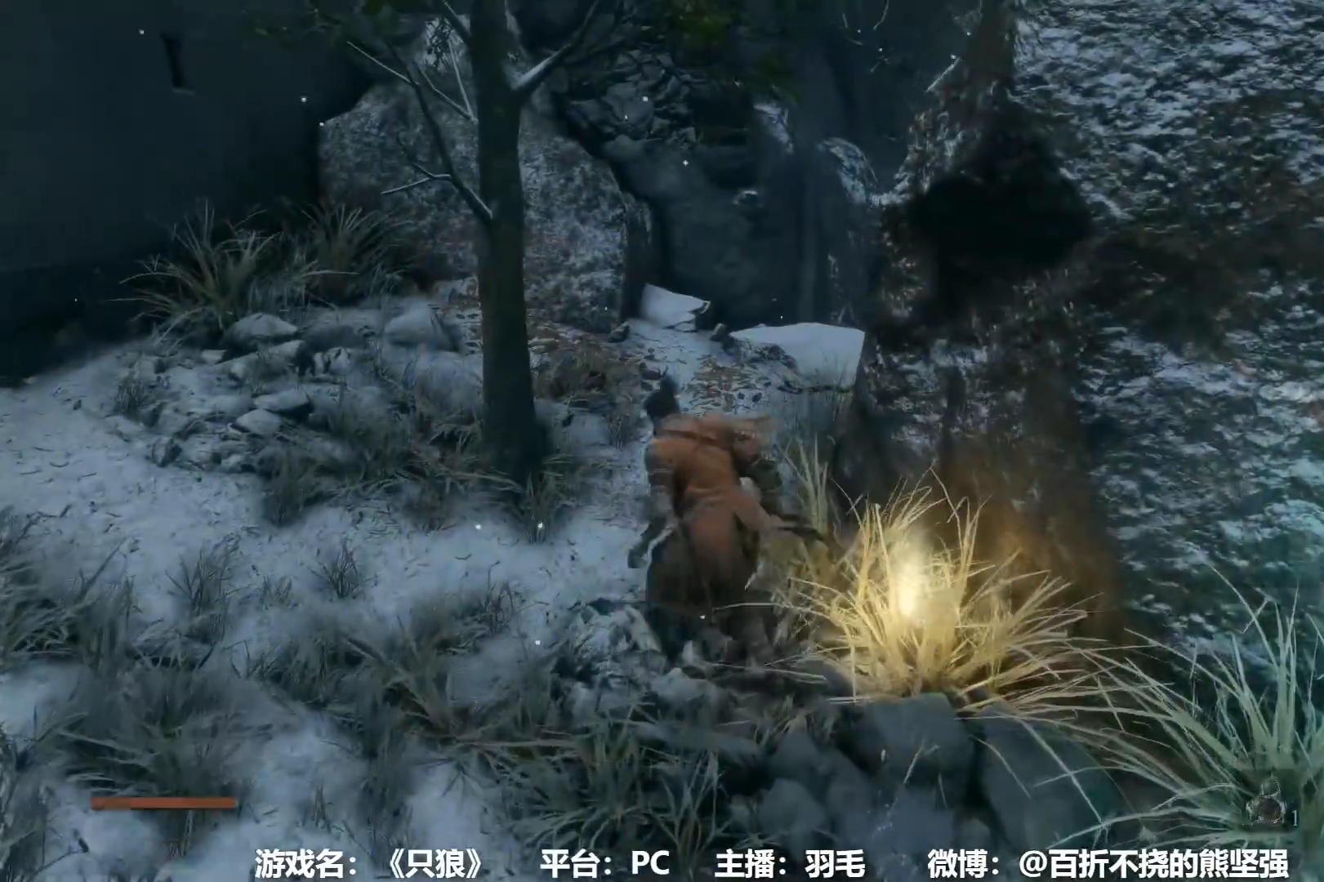
{"buttons": ["L2"], "left_stick": "up-left", "right_stick": "center", "events": [[133, "right_stick", "up-left"], [317, "L2", "down"], [367, "right_stick", "up"], [400, "L2", "up"], [467, "L2", "down"], [467, "right_stick", "center"]]}
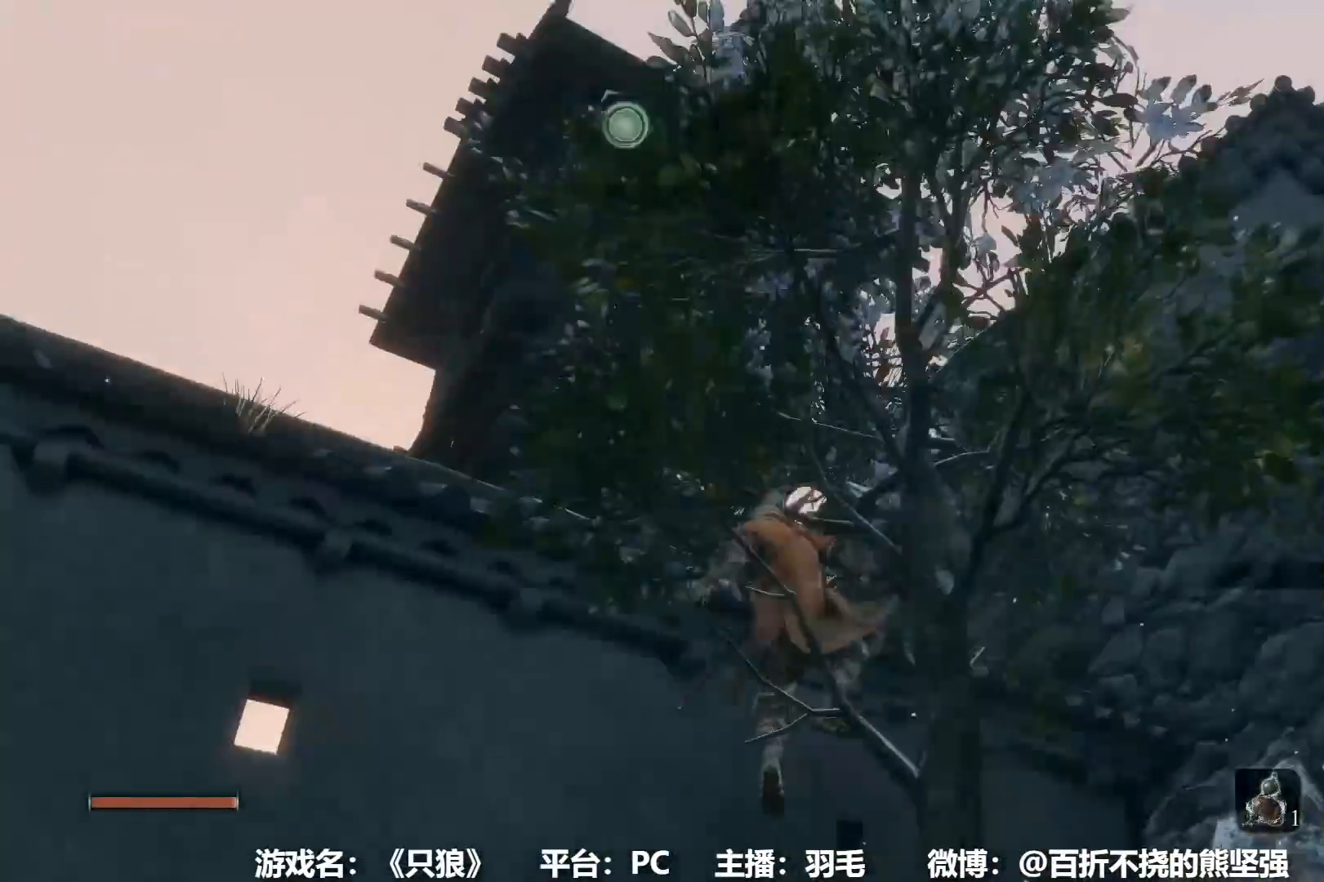
{"buttons": [], "left_stick": "center", "right_stick": "center", "events": [[83, "L2", "up"], [150, "L2", "down"], [216, "L2", "up"], [300, "left_stick", "center"]]}
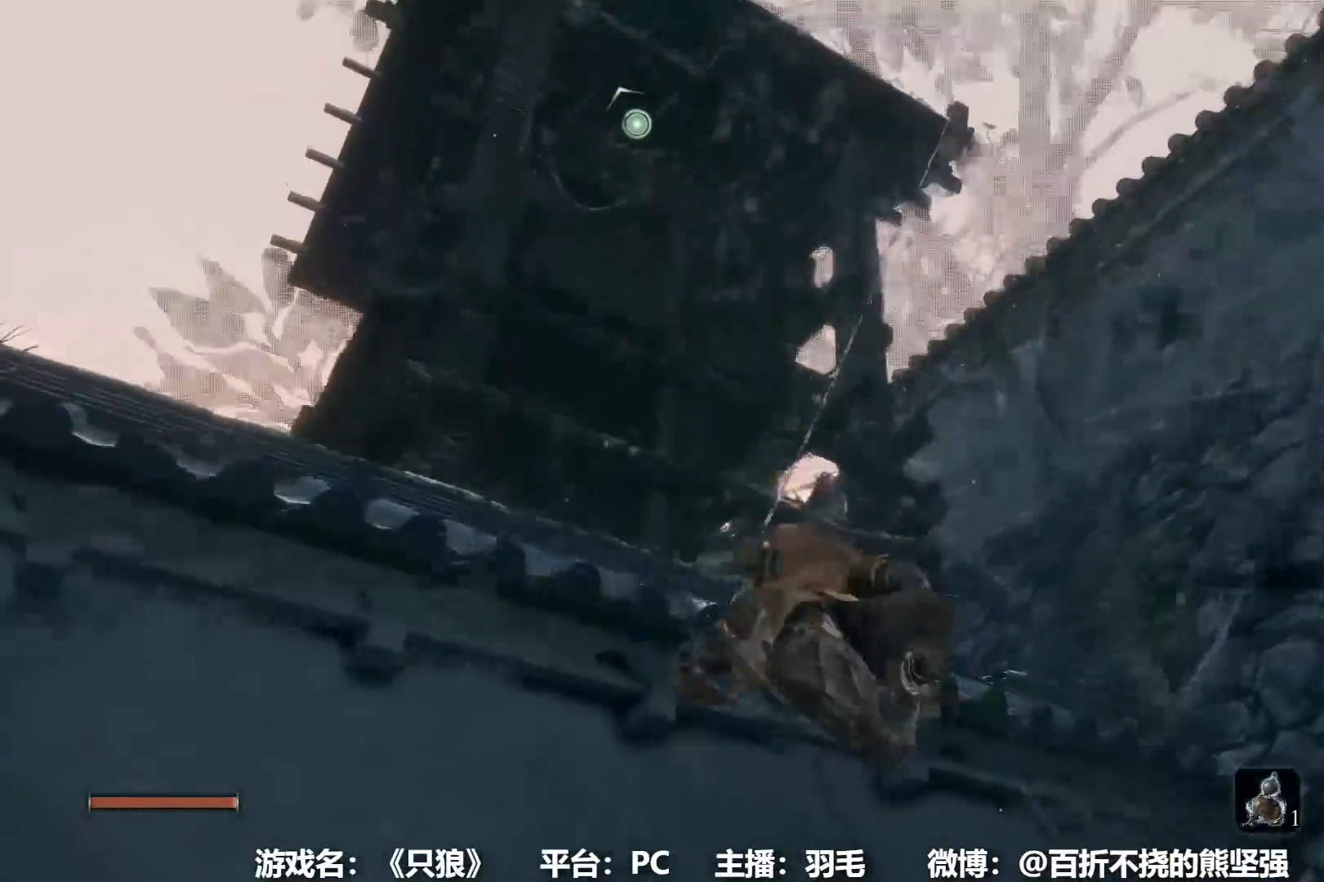
{"buttons": ["B"], "left_stick": "up", "right_stick": "center", "events": [[117, "B", "down"], [117, "left_stick", "up"], [117, "right_stick", "down-left"], [184, "right_stick", "center"], [350, "right_stick", "down"], [484, "right_stick", "center"]]}
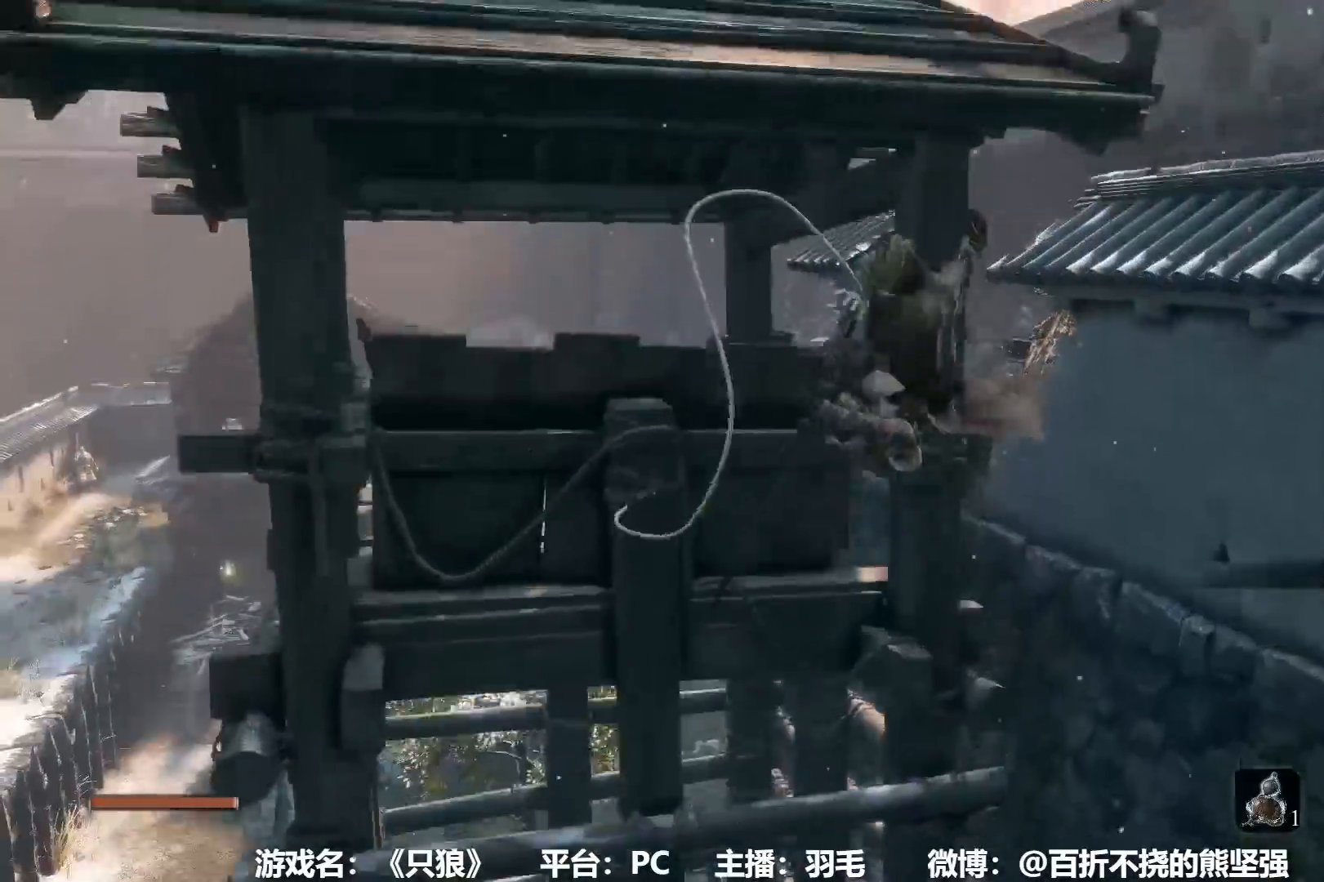
{"buttons": ["B"], "left_stick": "up", "right_stick": "center", "events": [[133, "right_stick", "down"], [333, "right_stick", "center"]]}
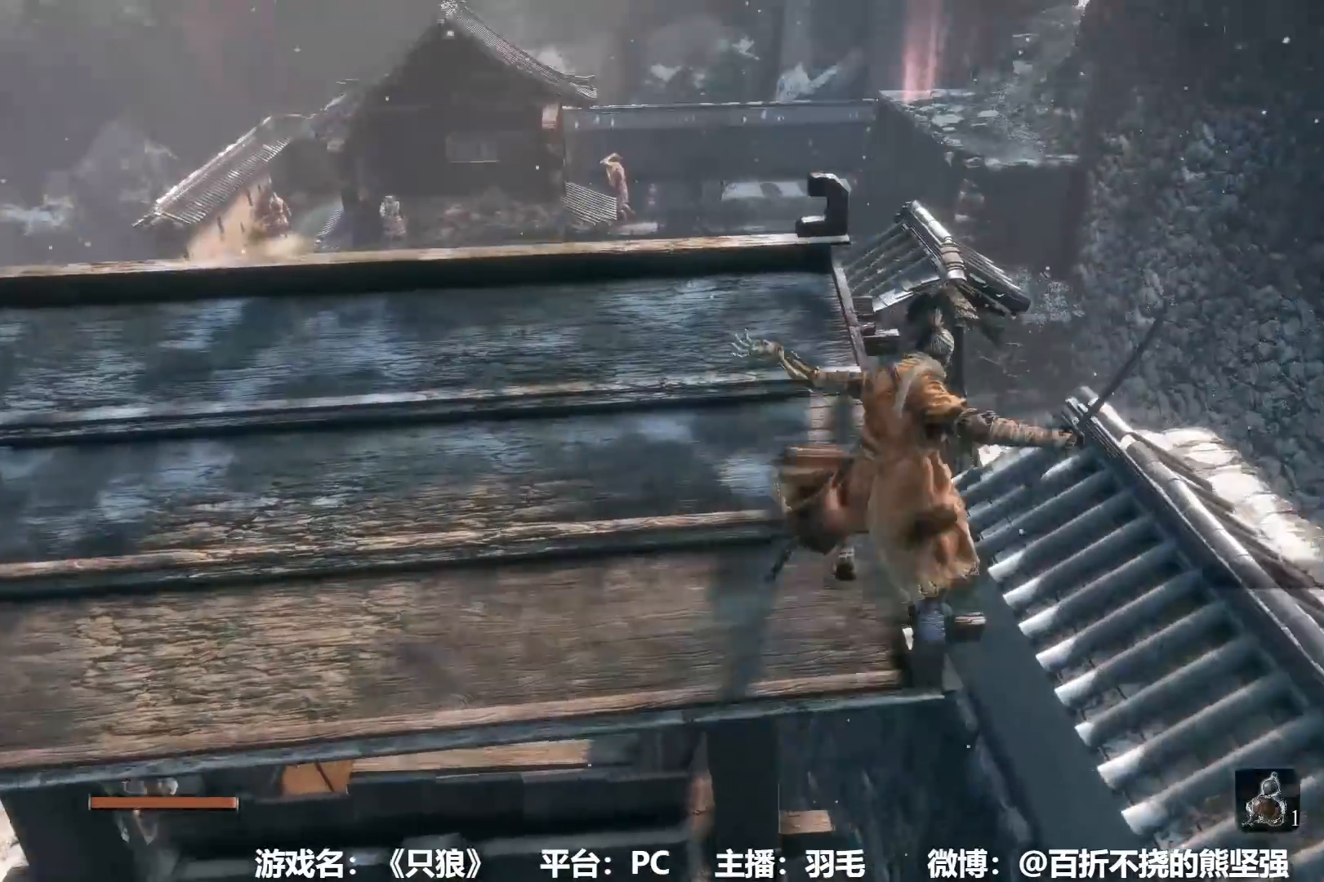
{"buttons": ["B"], "left_stick": "up", "right_stick": "center", "events": [[100, "right_stick", "down"], [400, "right_stick", "center"]]}
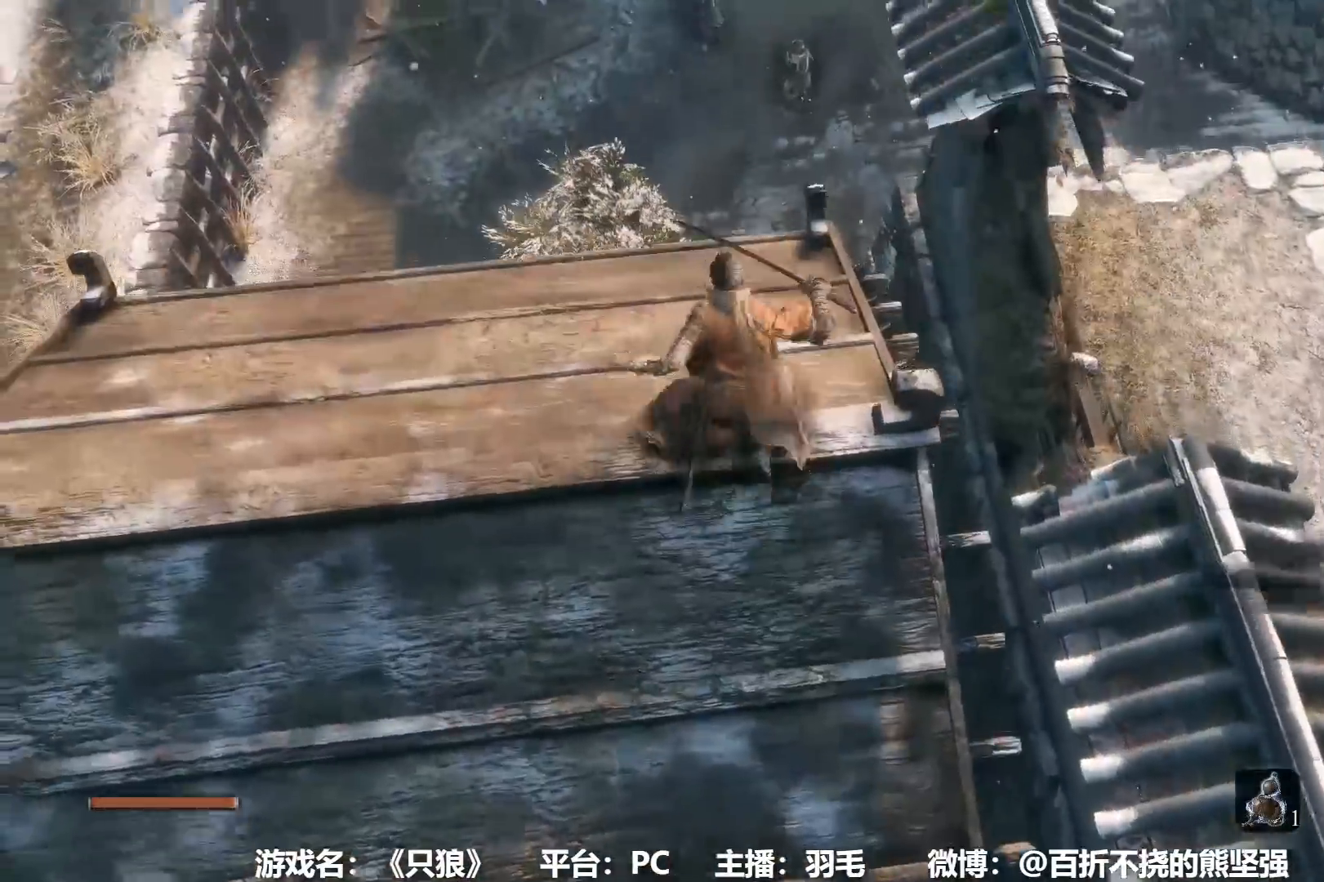
{"buttons": ["B"], "left_stick": "up", "right_stick": "center", "events": [[200, "A", "down"], [383, "A", "up"]]}
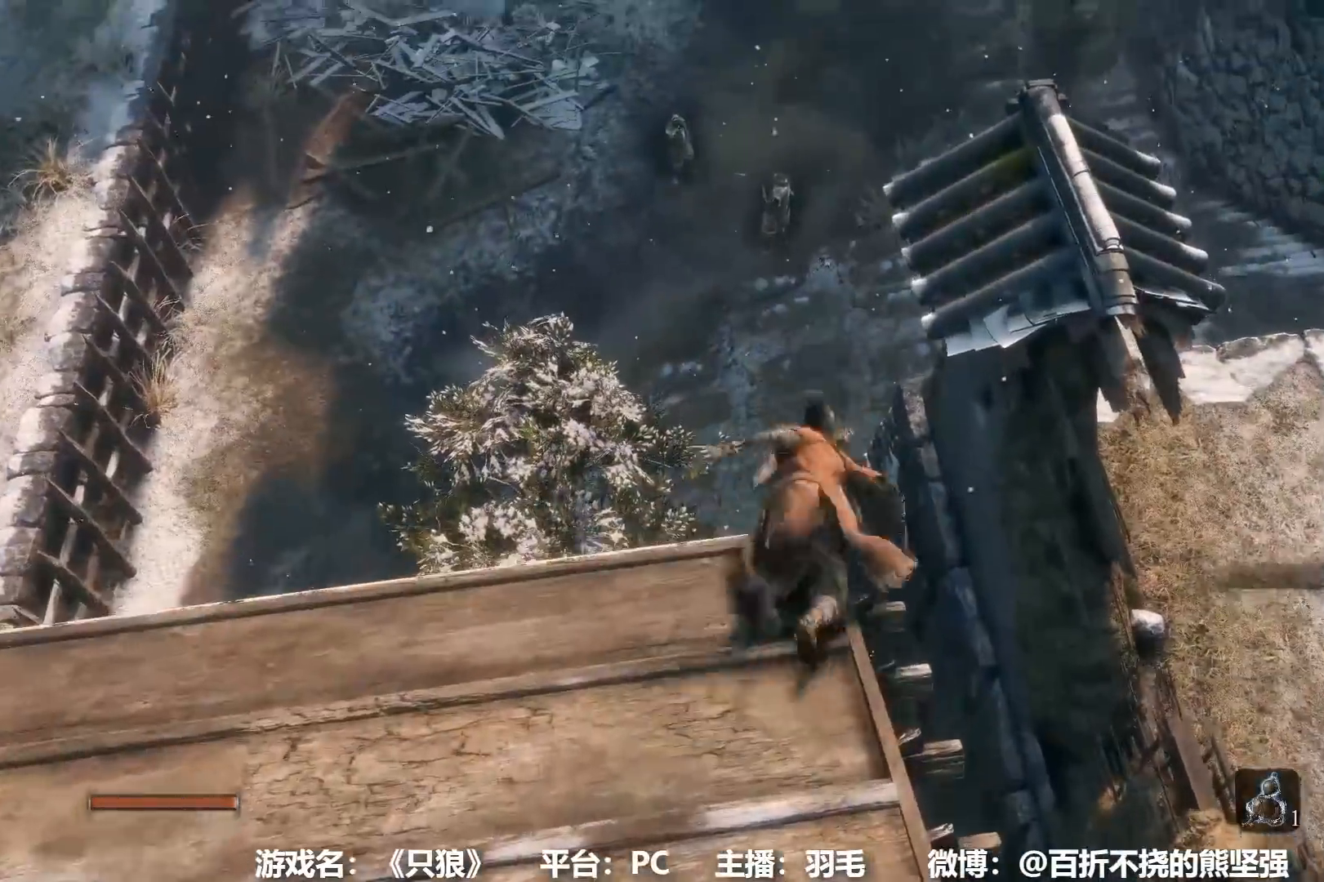
{"buttons": ["B"], "left_stick": "up", "right_stick": "center", "events": [[100, "right_stick", "up-right"], [184, "right_stick", "center"]]}
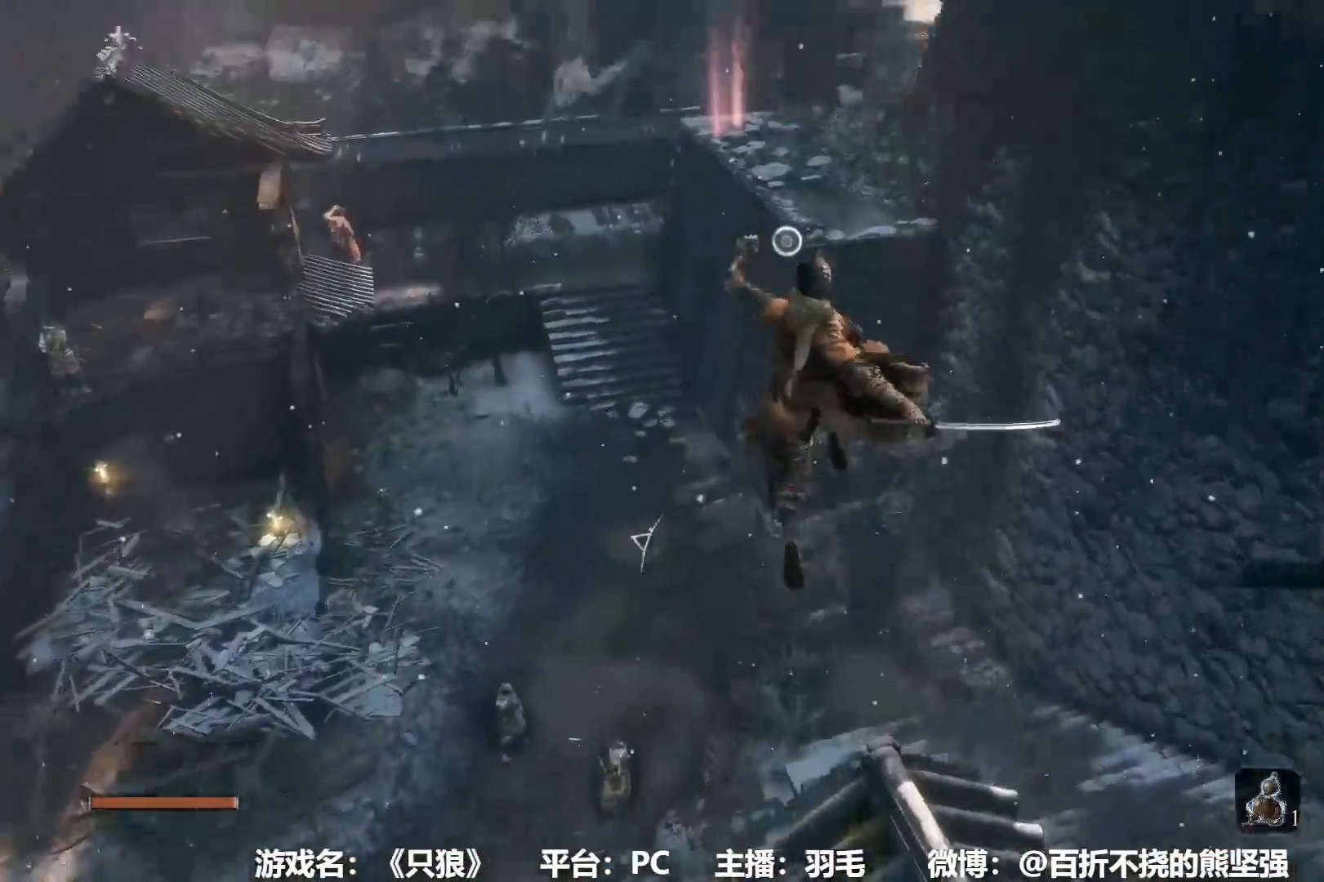
{"buttons": ["B"], "left_stick": "up", "right_stick": "center", "events": [[383, "L2", "down"], [400, "right_stick", "up-left"], [450, "right_stick", "center"], [500, "L2", "up"]]}
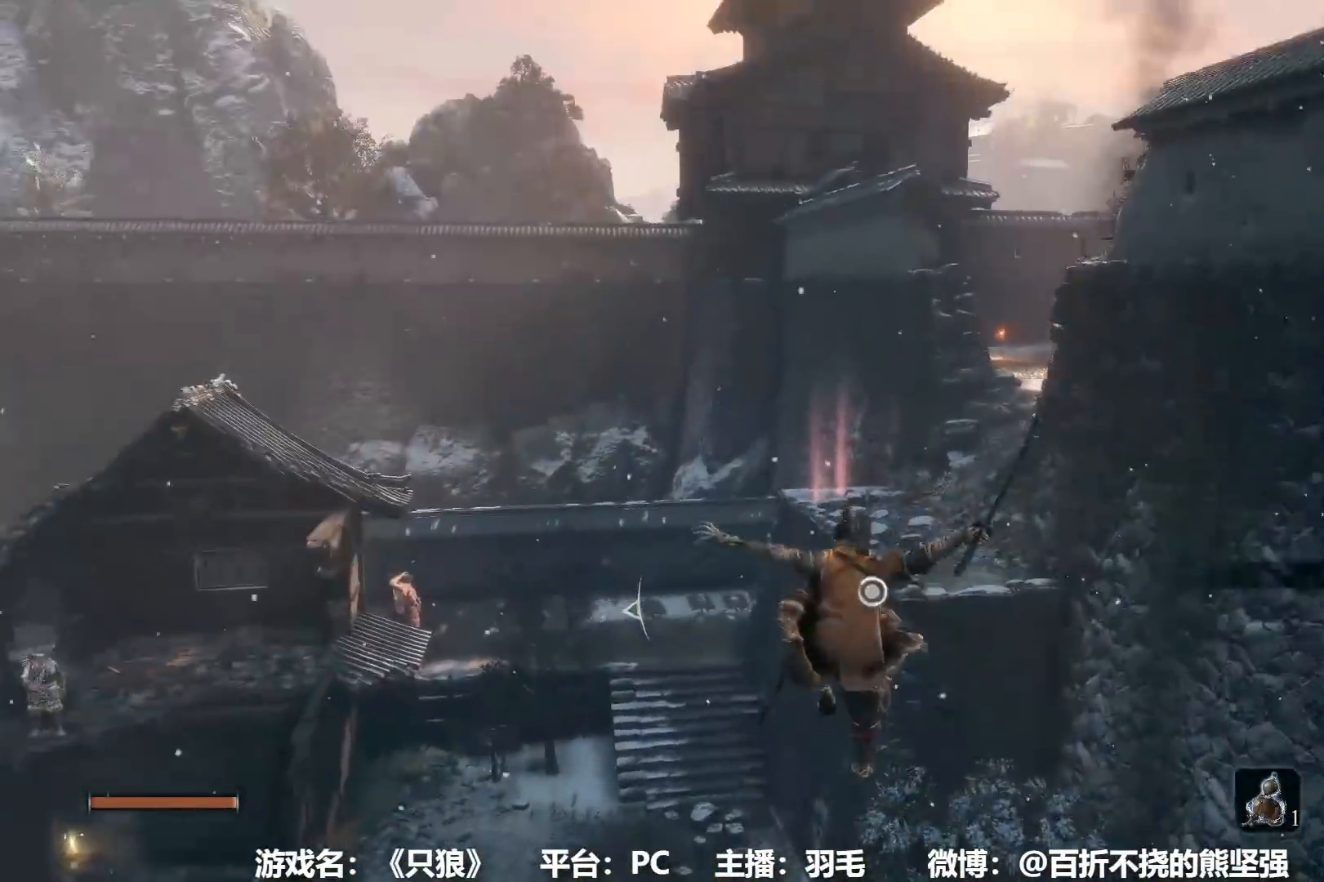
{"buttons": ["B"], "left_stick": "up", "right_stick": "center", "events": [[67, "L2", "down"], [150, "L2", "up"], [234, "L2", "down"], [317, "L2", "up"], [400, "L2", "down"], [501, "L2", "up"]]}
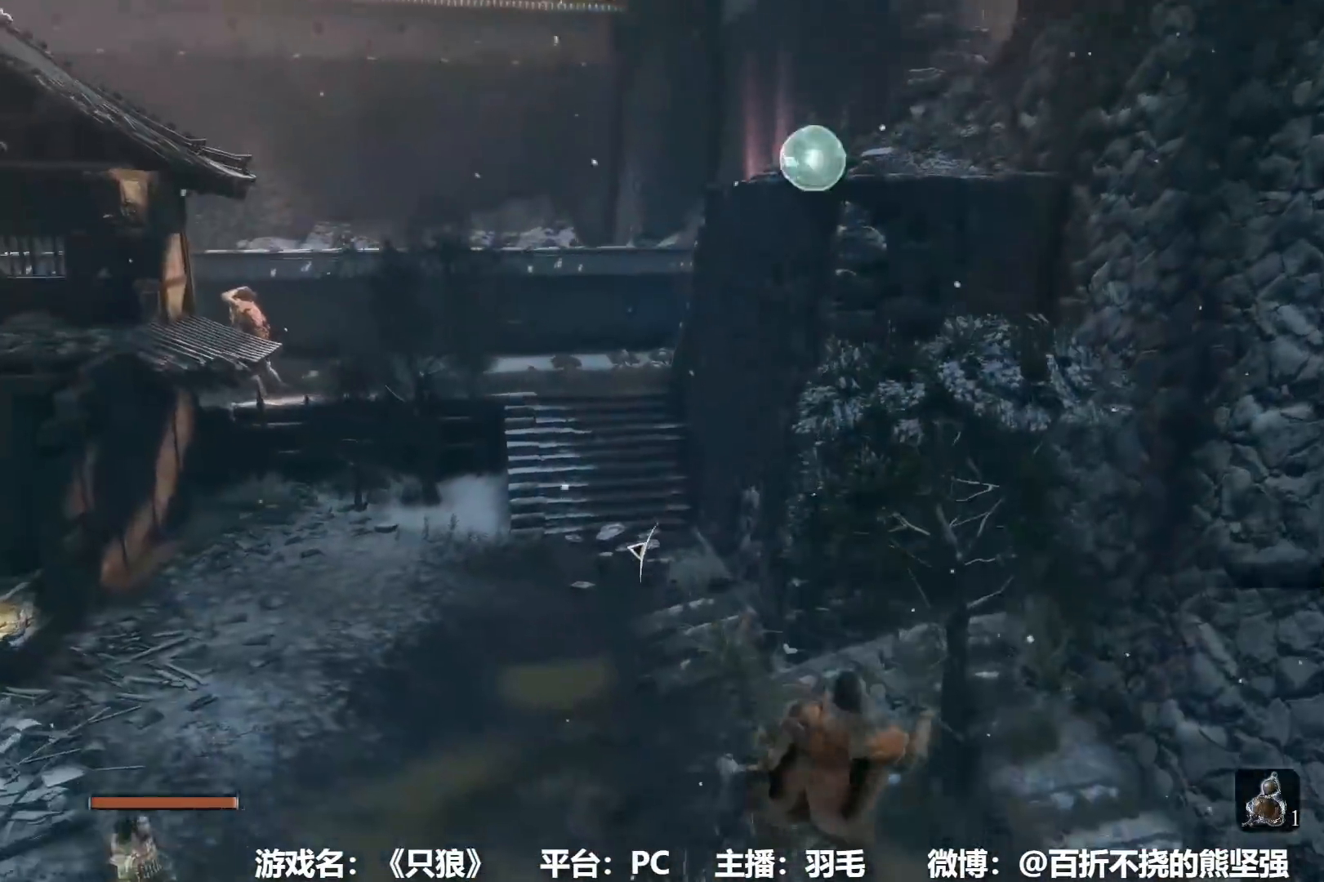
{"buttons": ["B"], "left_stick": "up", "right_stick": "center", "events": [[100, "right_stick", "up"], [150, "right_stick", "center"], [183, "left_stick", "center"], [433, "left_stick", "up"]]}
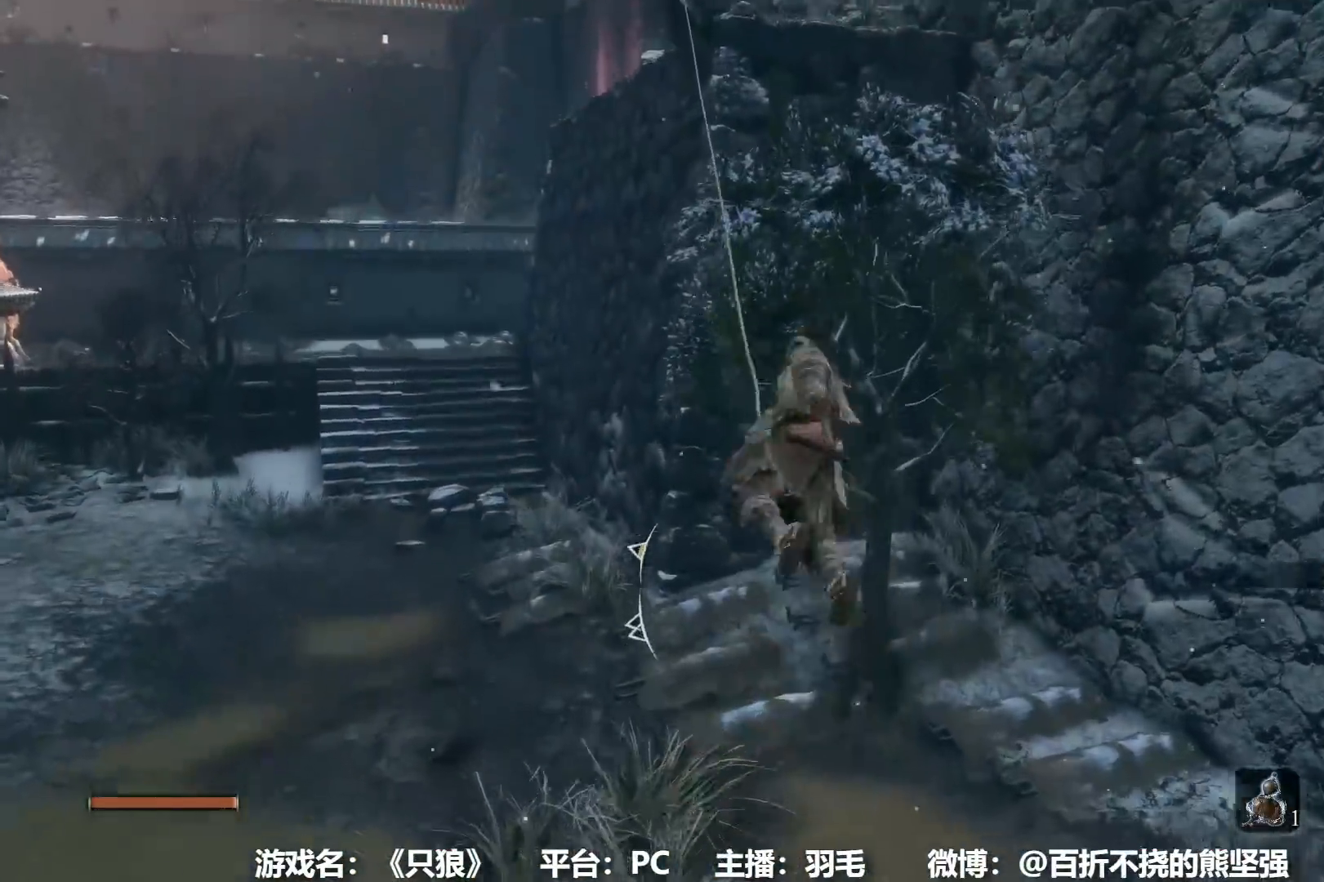
{"buttons": ["B"], "left_stick": "up", "right_stick": "right", "events": [[417, "right_stick", "right"]]}
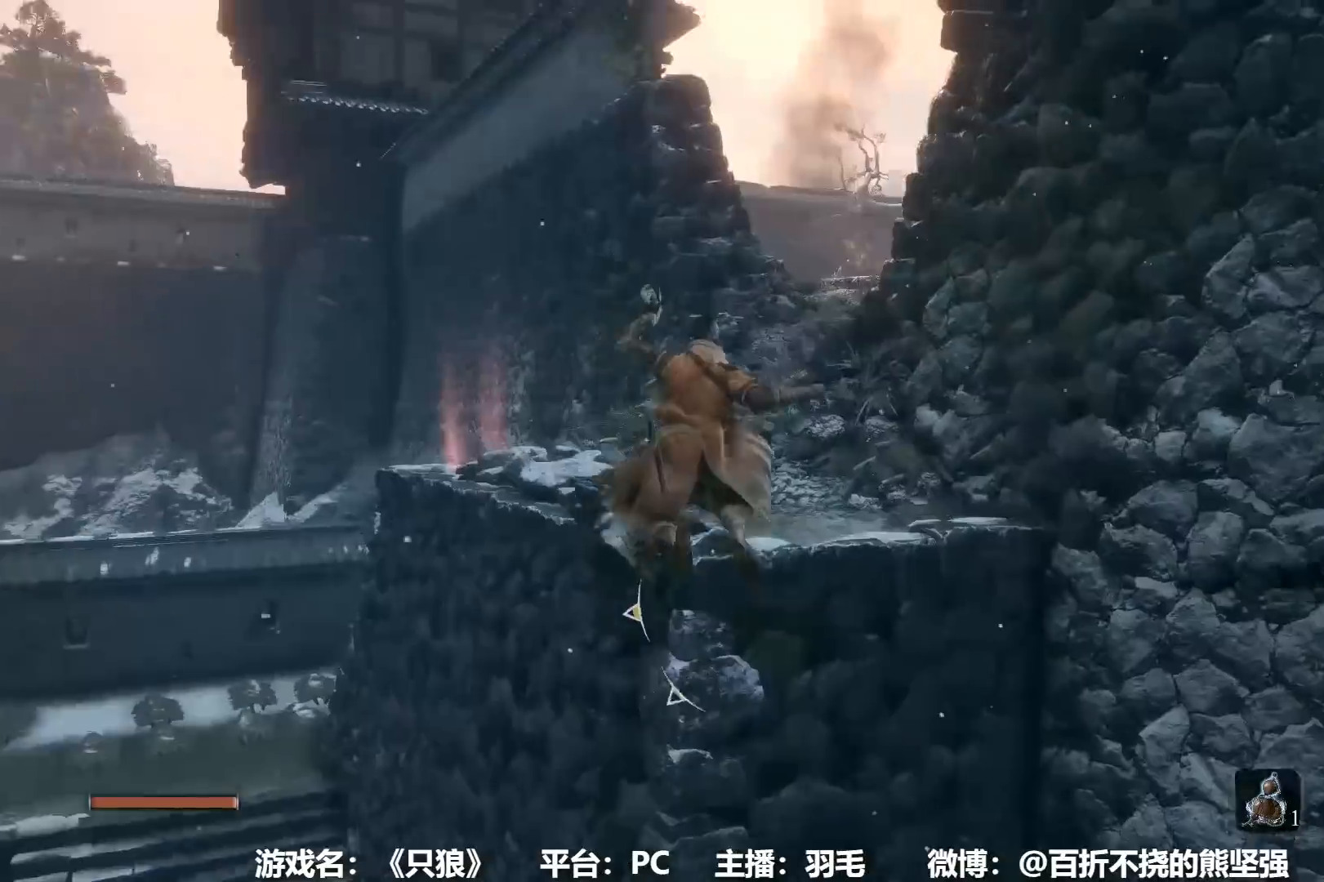
{"buttons": ["B"], "left_stick": "up", "right_stick": "center", "events": [[16, "right_stick", "center"]]}
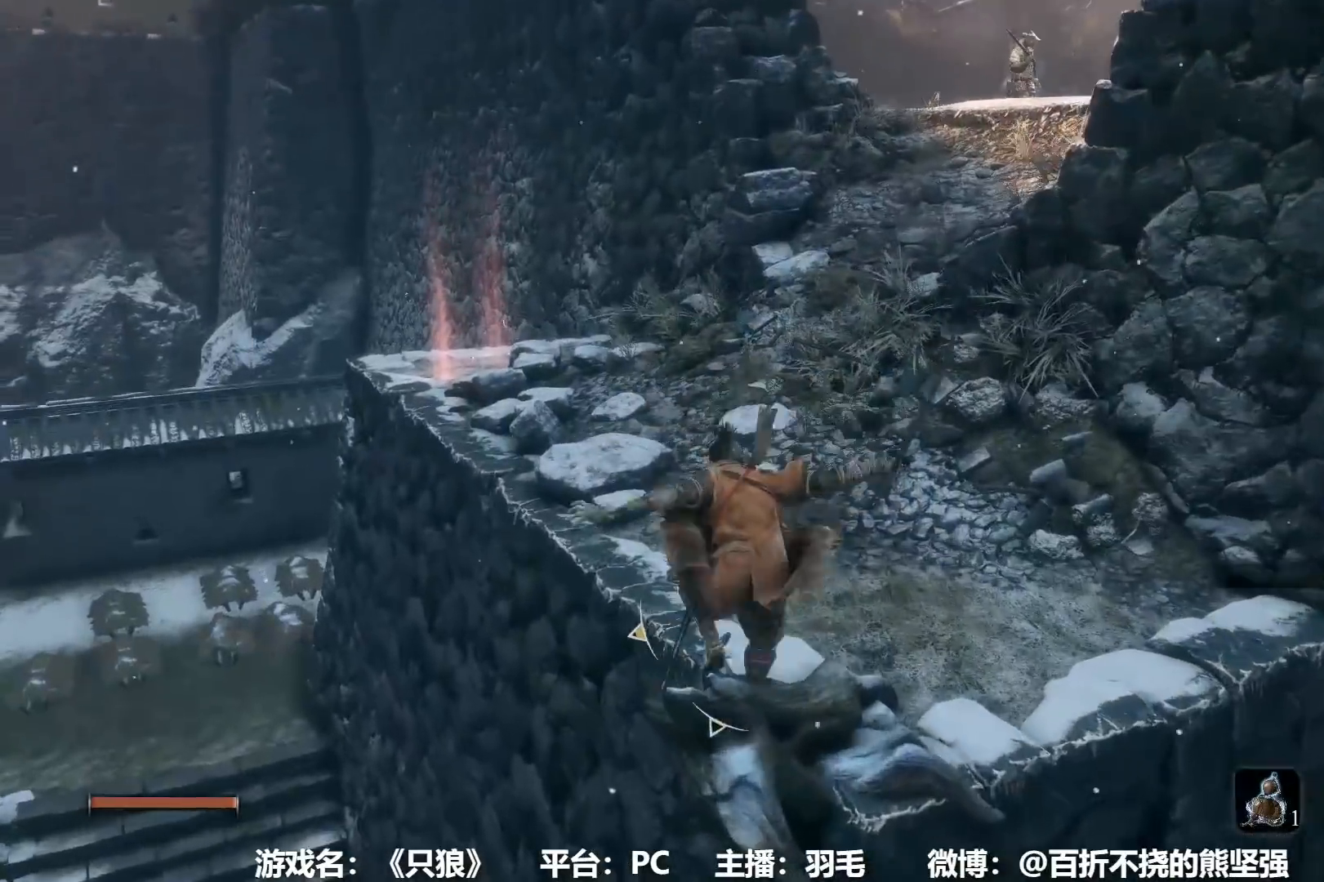
{"buttons": ["B"], "left_stick": "up", "right_stick": "center", "events": []}
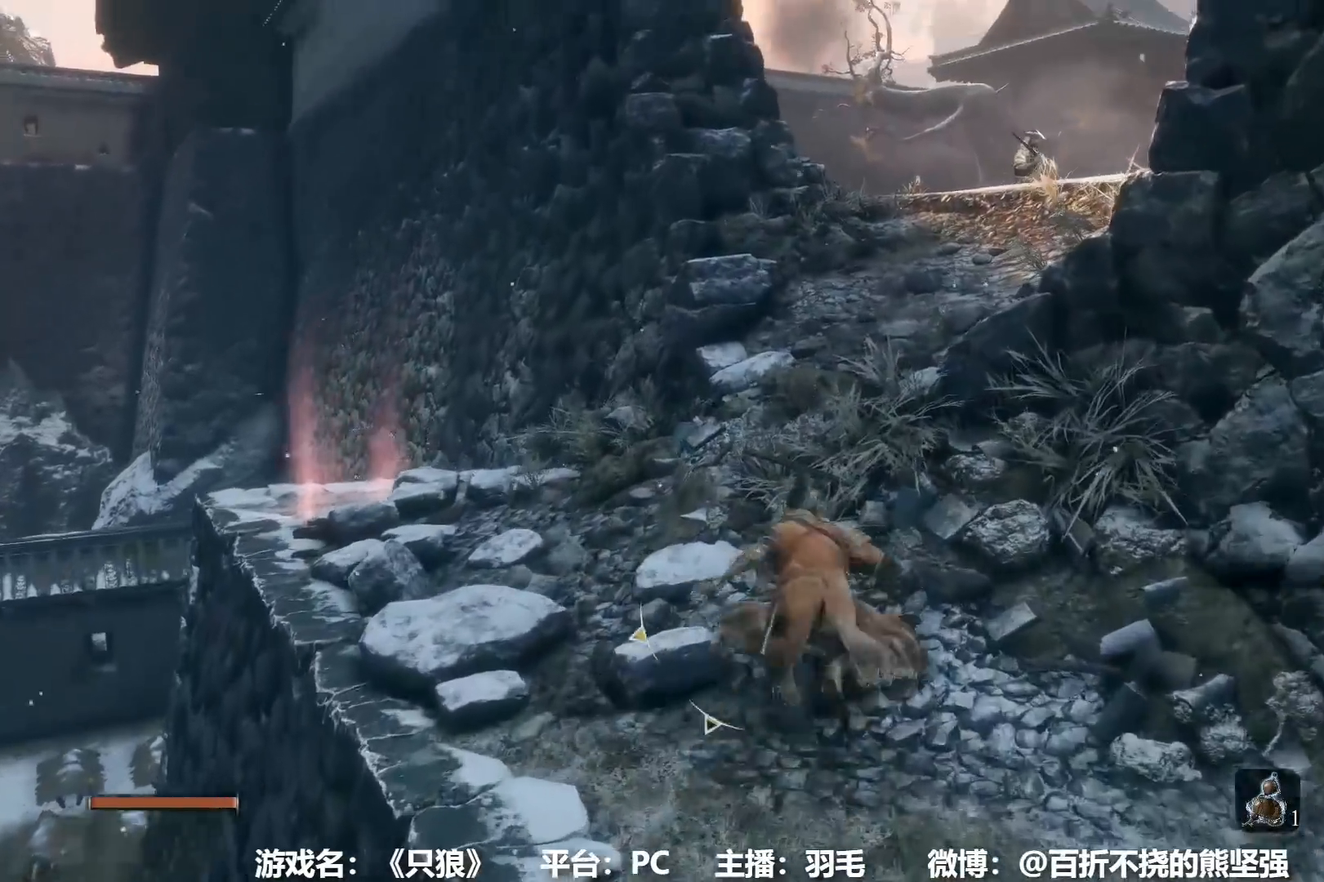
{"buttons": ["B"], "left_stick": "up", "right_stick": "down-right", "events": [[483, "right_stick", "down-right"]]}
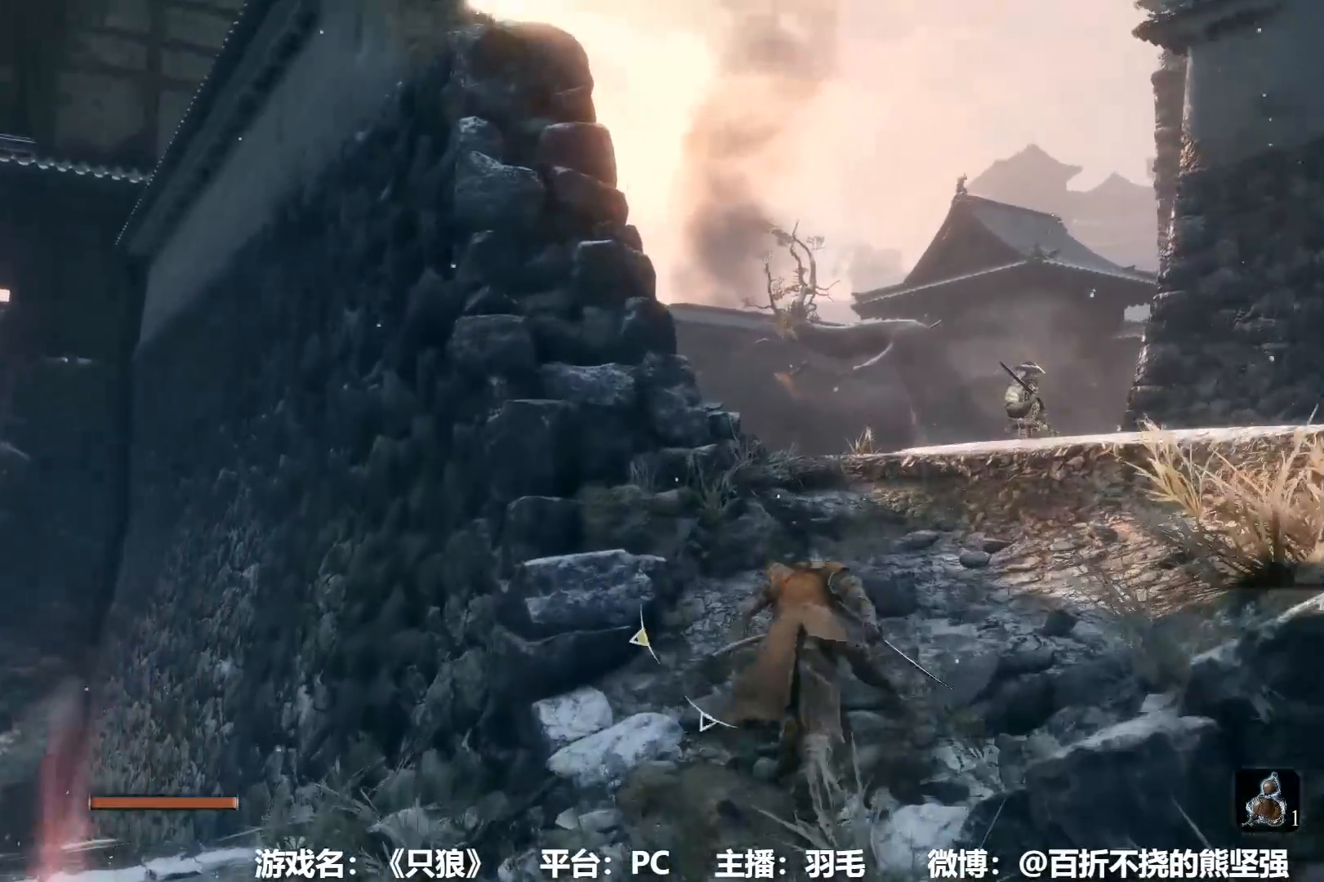
{"buttons": ["B"], "left_stick": "up", "right_stick": "center", "events": [[67, "right_stick", "center"]]}
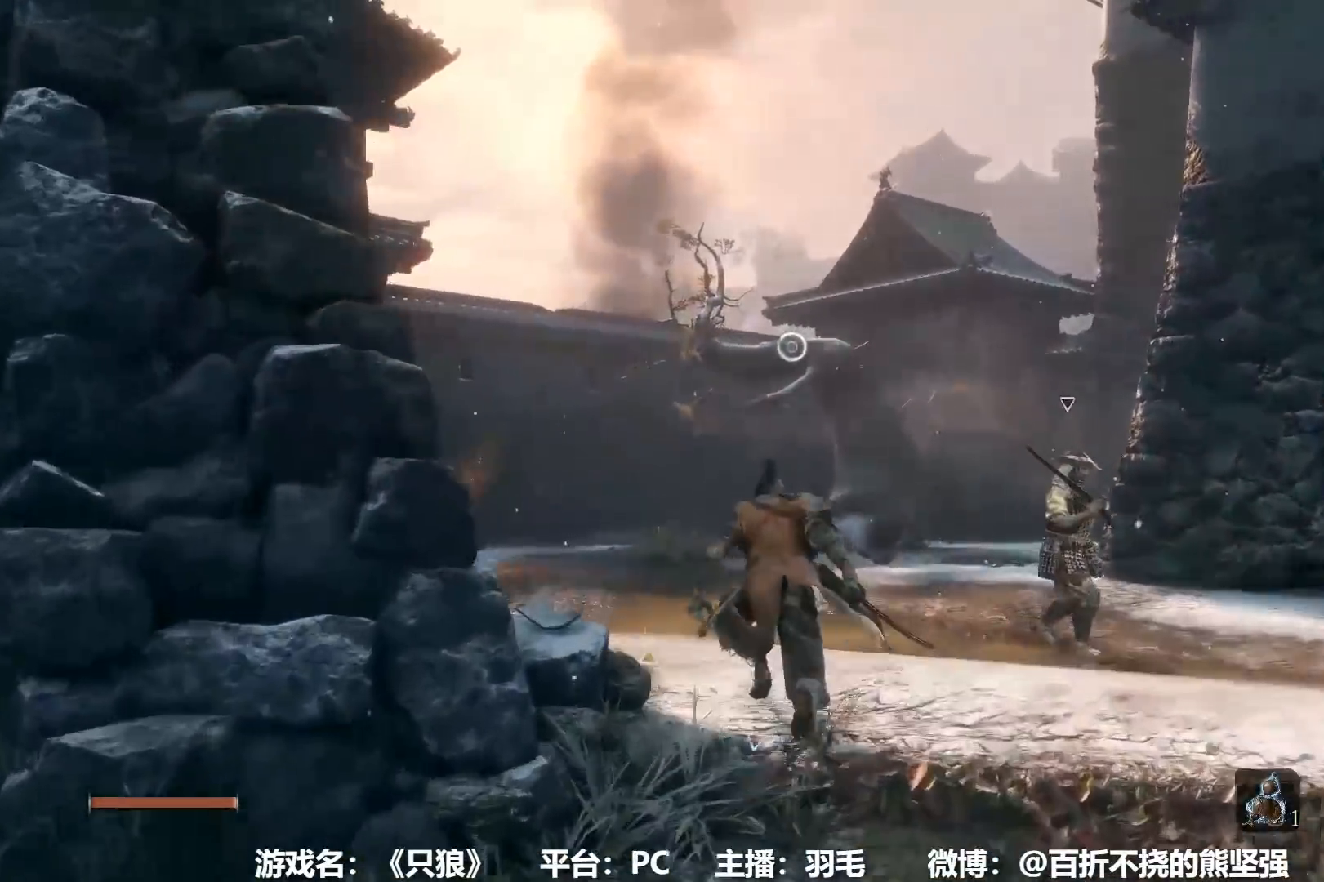
{"buttons": ["B"], "left_stick": "up", "right_stick": "center", "events": []}
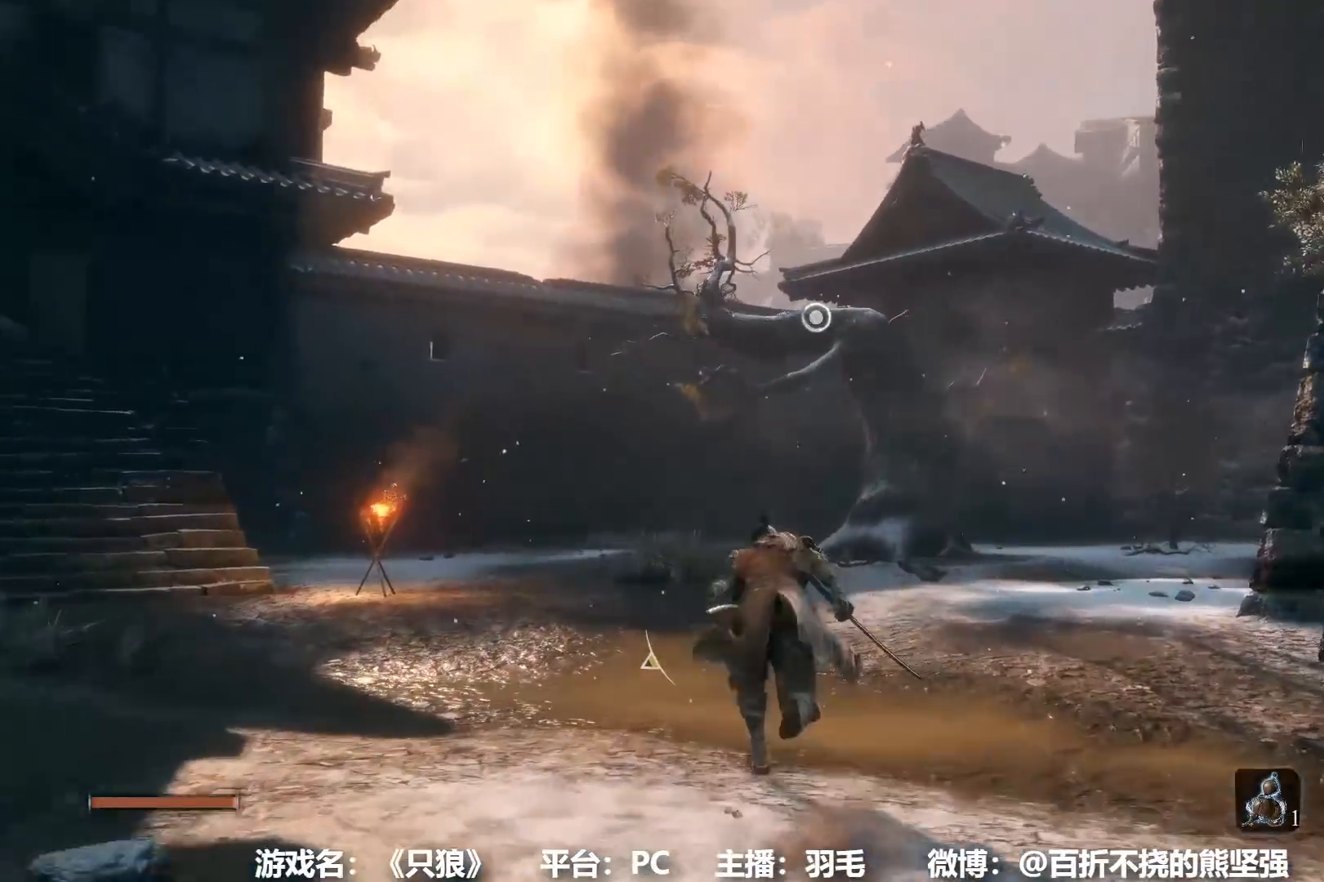
{"buttons": ["L2"], "left_stick": "up", "right_stick": "center", "events": [[33, "A", "down"], [117, "A", "up"], [200, "B", "up"], [284, "L2", "down"], [317, "B", "down"], [367, "B", "up"], [417, "L2", "up"], [501, "L2", "down"]]}
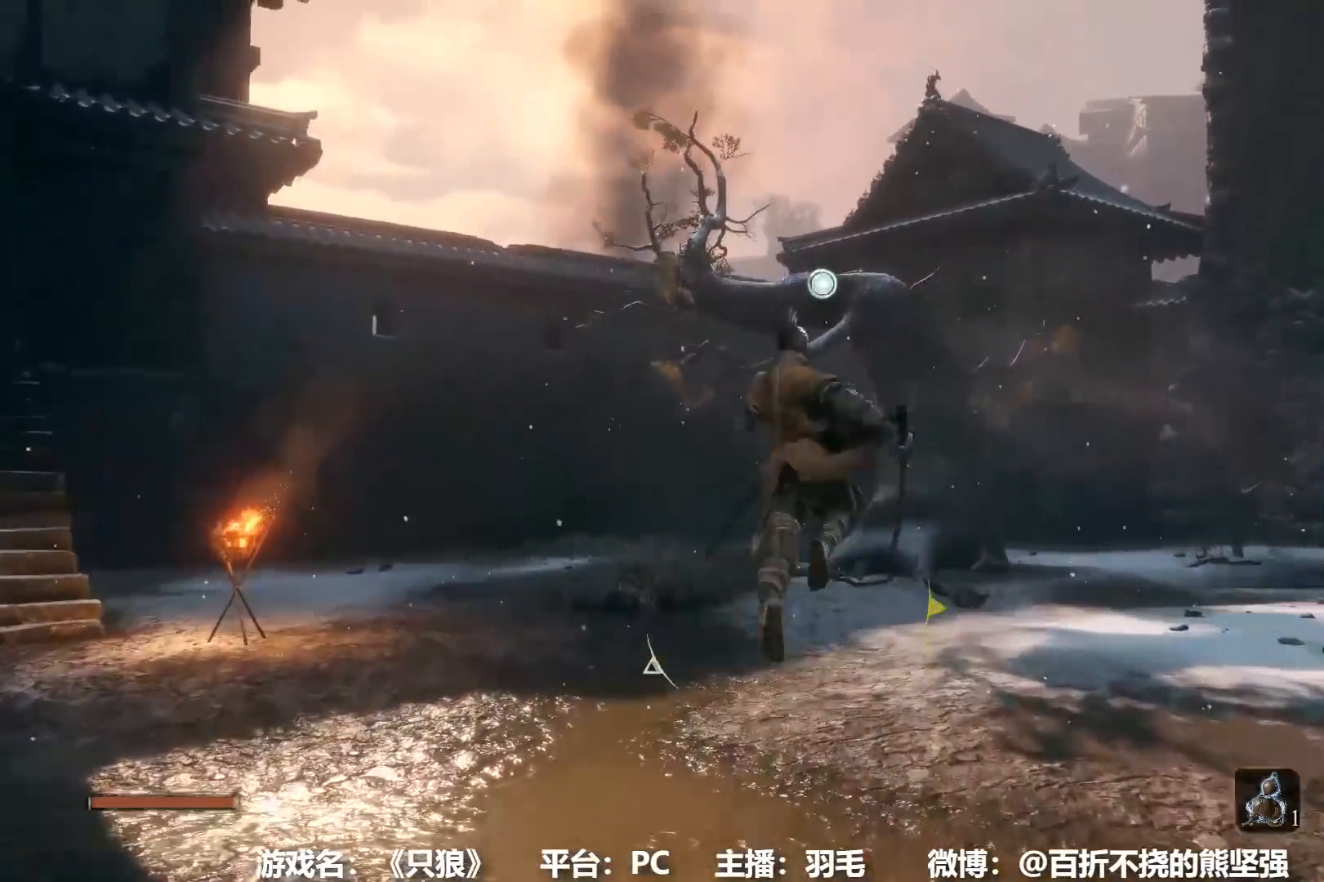
{"buttons": [], "left_stick": "up", "right_stick": "center", "events": [[100, "L2", "up"], [200, "L2", "down"], [300, "L2", "up"], [400, "L2", "down"], [483, "L2", "up"]]}
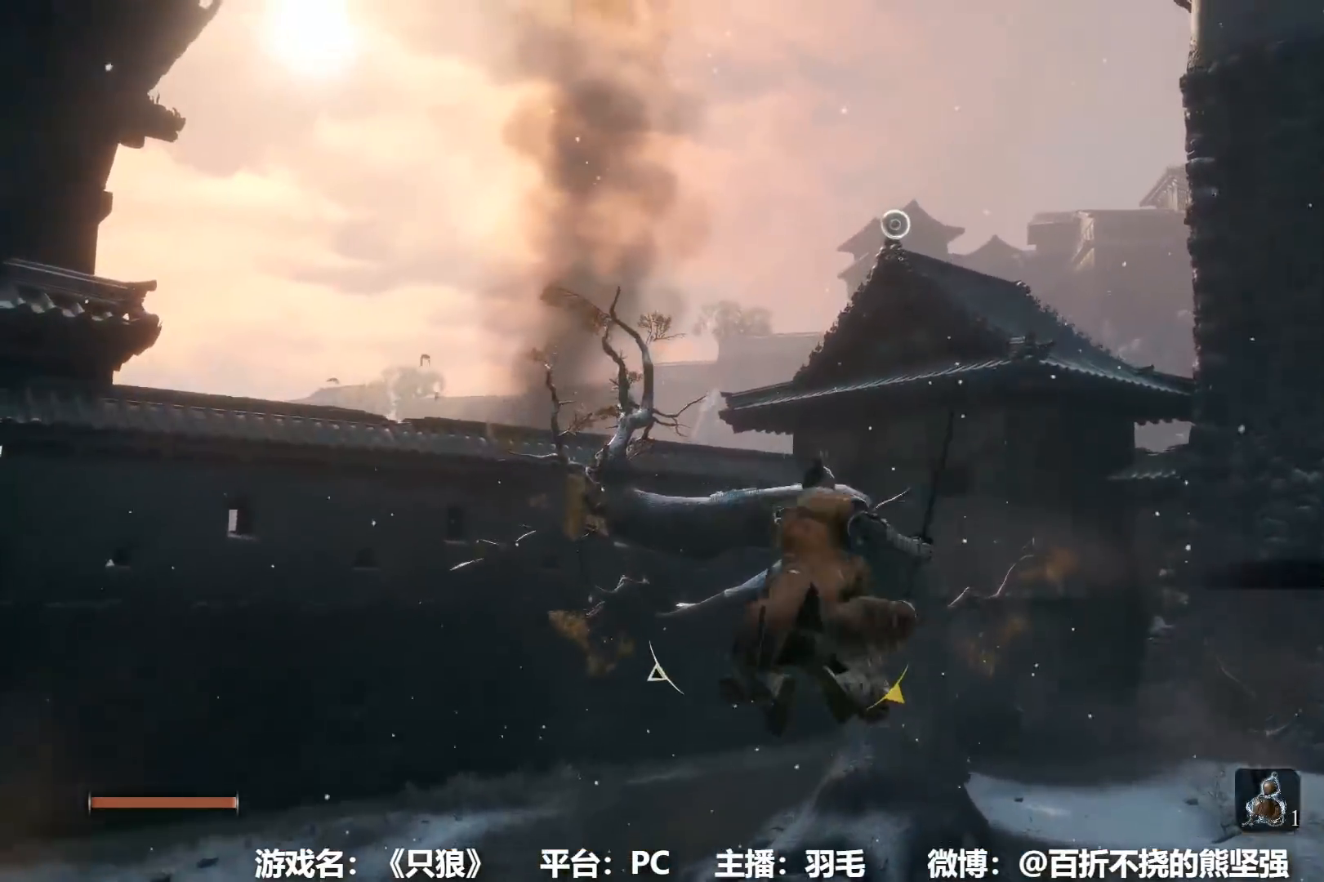
{"buttons": ["L2"], "left_stick": "up", "right_stick": "center", "events": [[100, "L2", "down"], [184, "L2", "up"], [267, "L2", "down"], [367, "L2", "up"], [450, "L2", "down"]]}
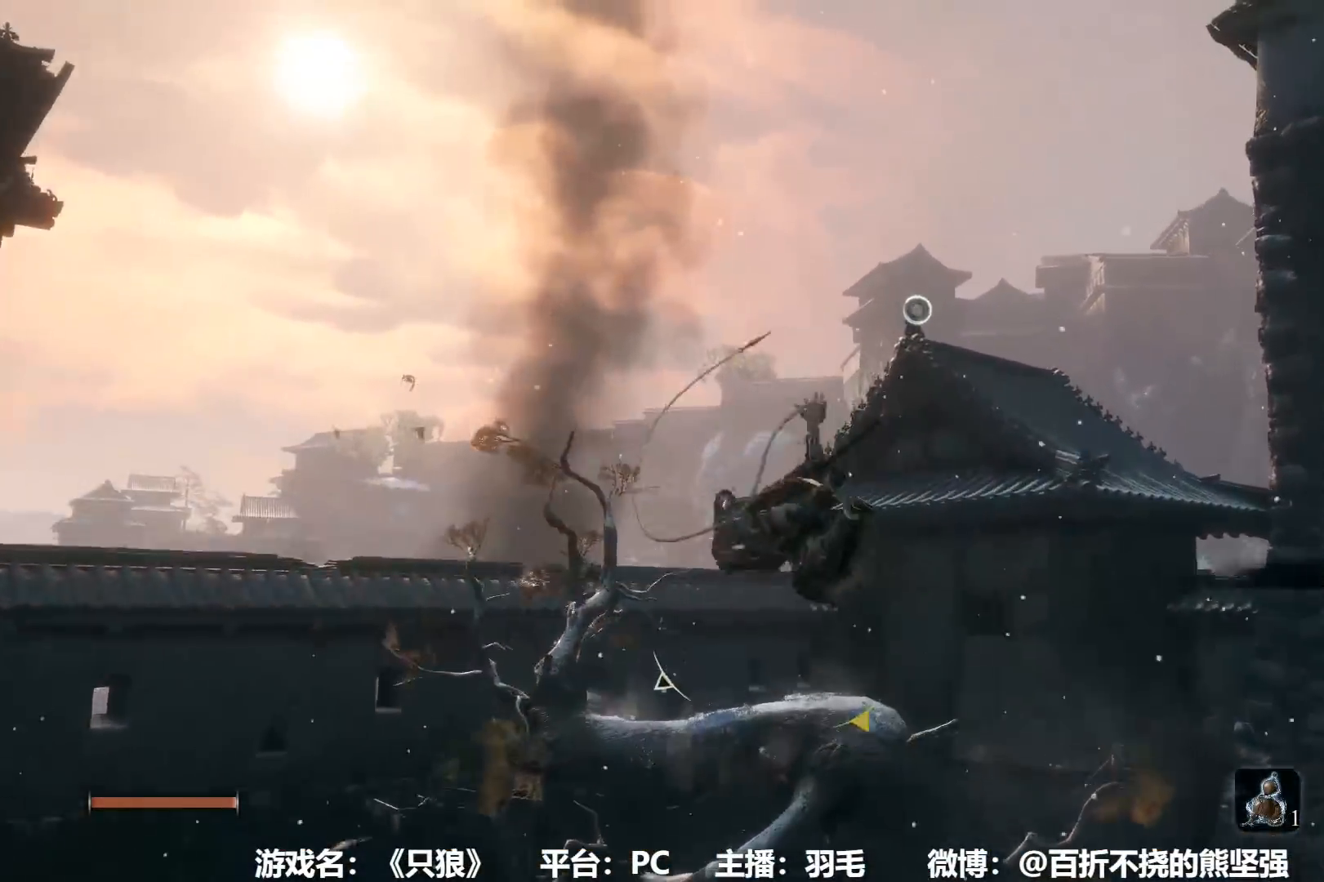
{"buttons": ["L2"], "left_stick": "up", "right_stick": "center", "events": [[33, "L2", "up"], [116, "L2", "down"], [183, "L2", "up"], [250, "L2", "down"], [350, "L2", "up"], [417, "L2", "down"]]}
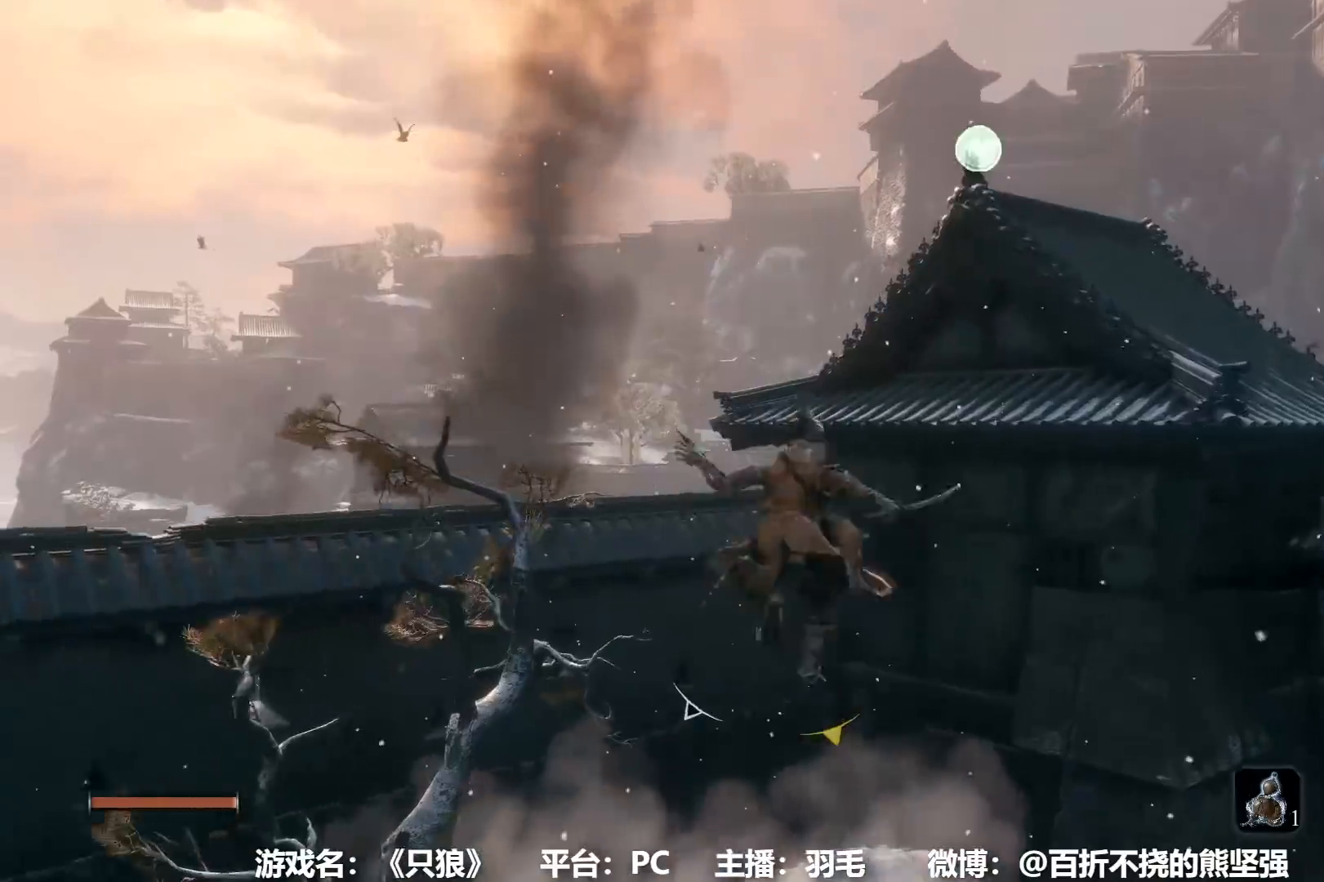
{"buttons": ["B"], "left_stick": "up", "right_stick": "center", "events": [[17, "L2", "up"], [234, "right_stick", "down-left"], [300, "B", "down"], [400, "right_stick", "center"]]}